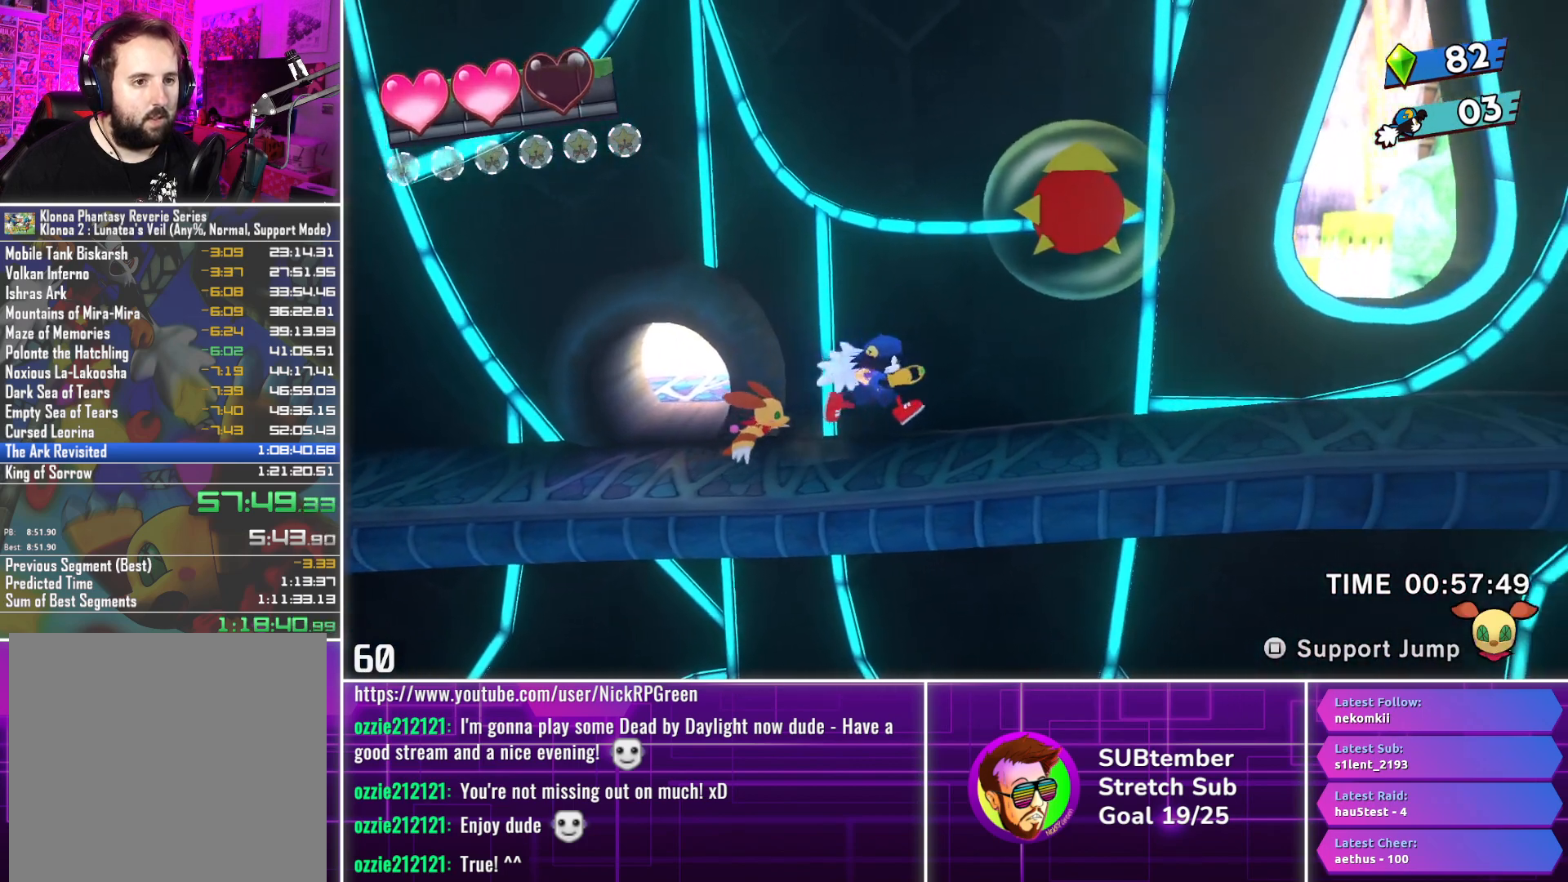
Gameplay with a controller (PlayStation layout); each line is a JSON object with the inputs held at the frame after it. "events" lists button and stick changes between this image and that frame as [ms after this image, input, new state], when the widget could be followed in between. Not read: right_stick.
{"buttons": ["DPAD_RIGHT"], "left_stick": "center", "events": [[67, "CROSS", "down"], [150, "CROSS", "up"], [283, "SQUARE", "down"], [350, "SQUARE", "up"]]}
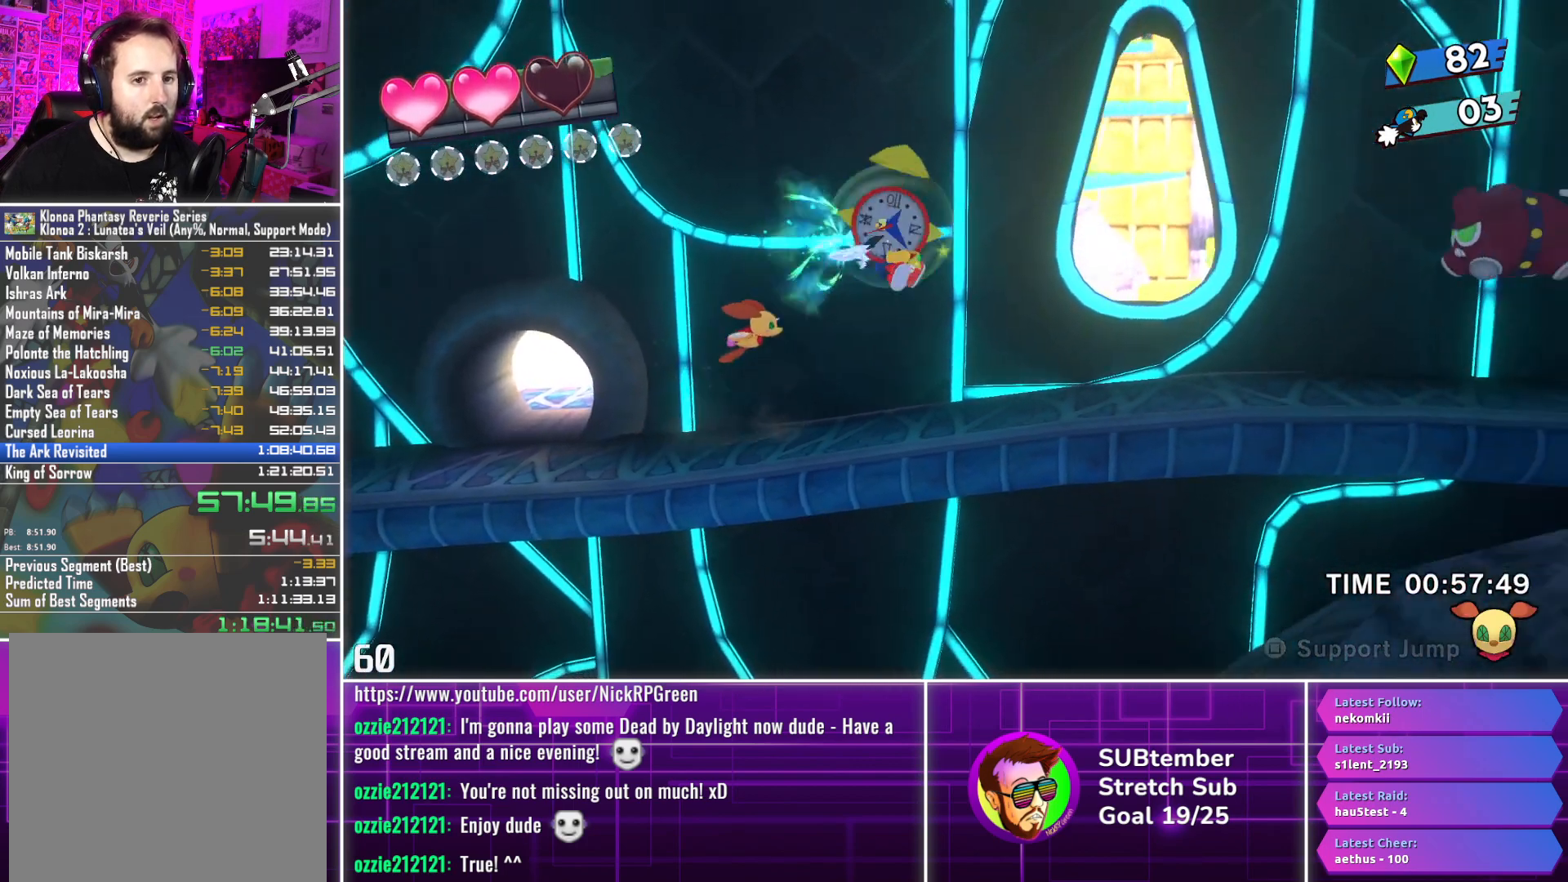
{"buttons": ["DPAD_RIGHT"], "left_stick": "center", "events": []}
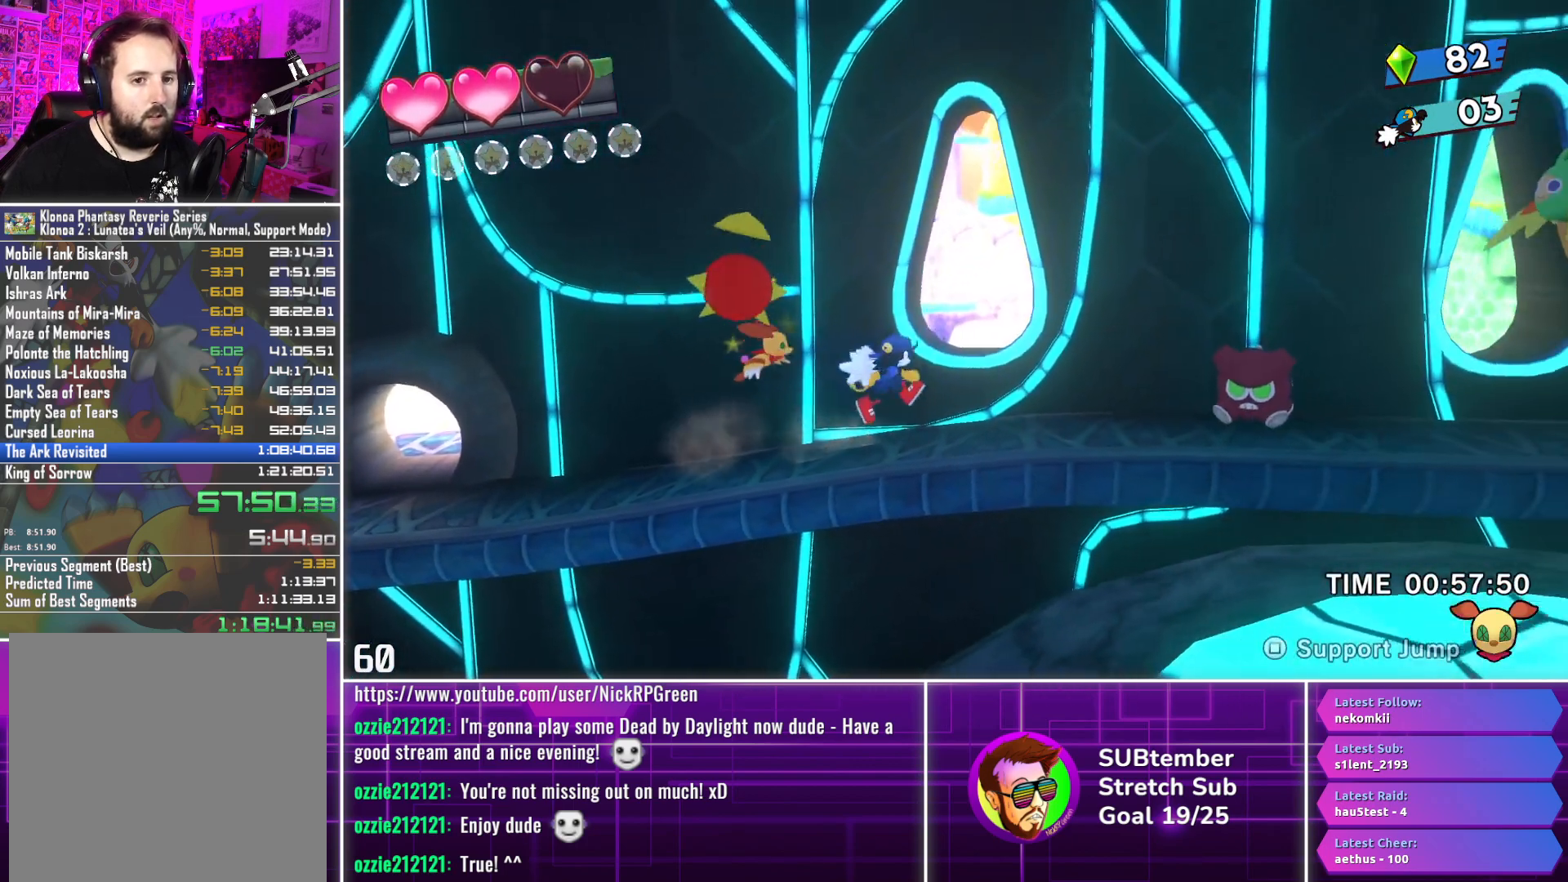
{"buttons": ["DPAD_RIGHT"], "left_stick": "center", "events": []}
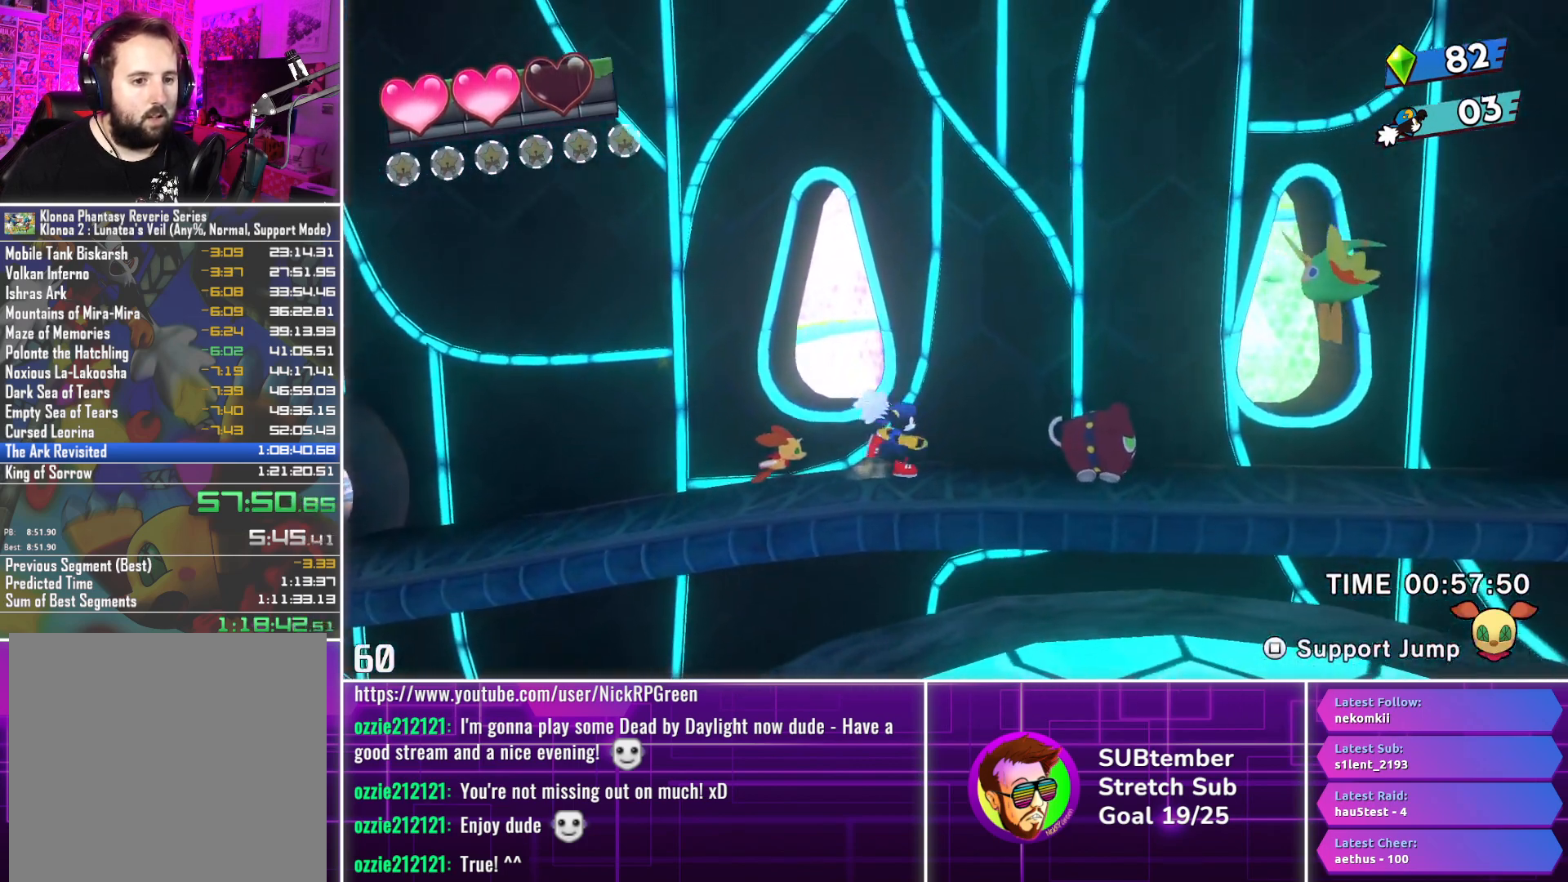
{"buttons": ["DPAD_RIGHT"], "left_stick": "center", "events": []}
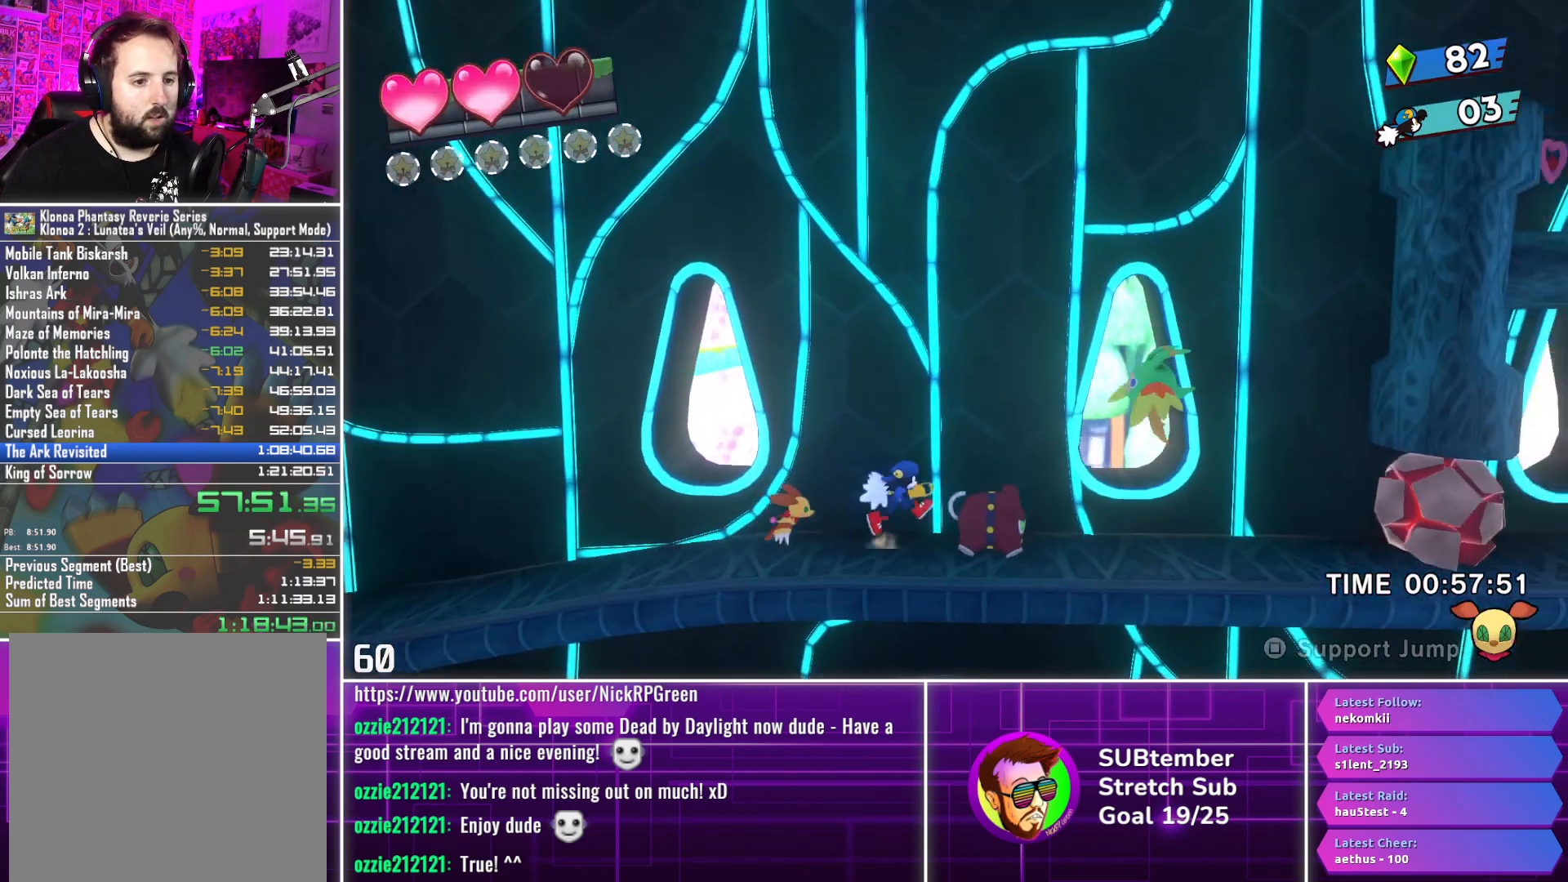
{"buttons": ["DPAD_RIGHT"], "left_stick": "center", "events": [[133, "SQUARE", "down"], [200, "SQUARE", "up"], [317, "SQUARE", "down"], [433, "SQUARE", "up"]]}
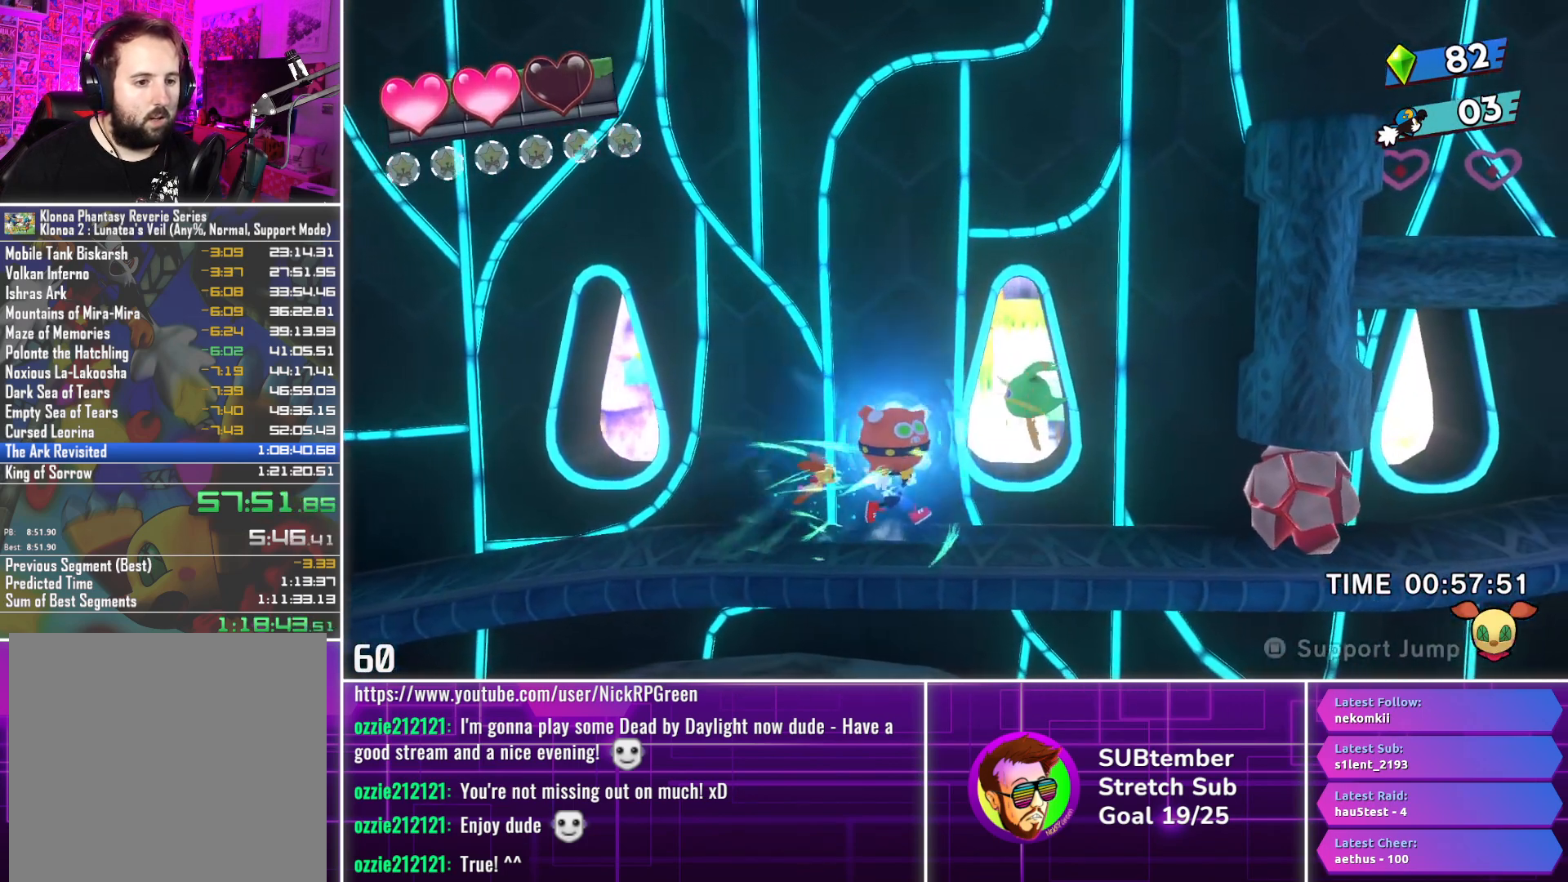
{"buttons": [], "left_stick": "center", "events": [[167, "CROSS", "down"], [233, "CROSS", "up"], [267, "DPAD_RIGHT", "up"]]}
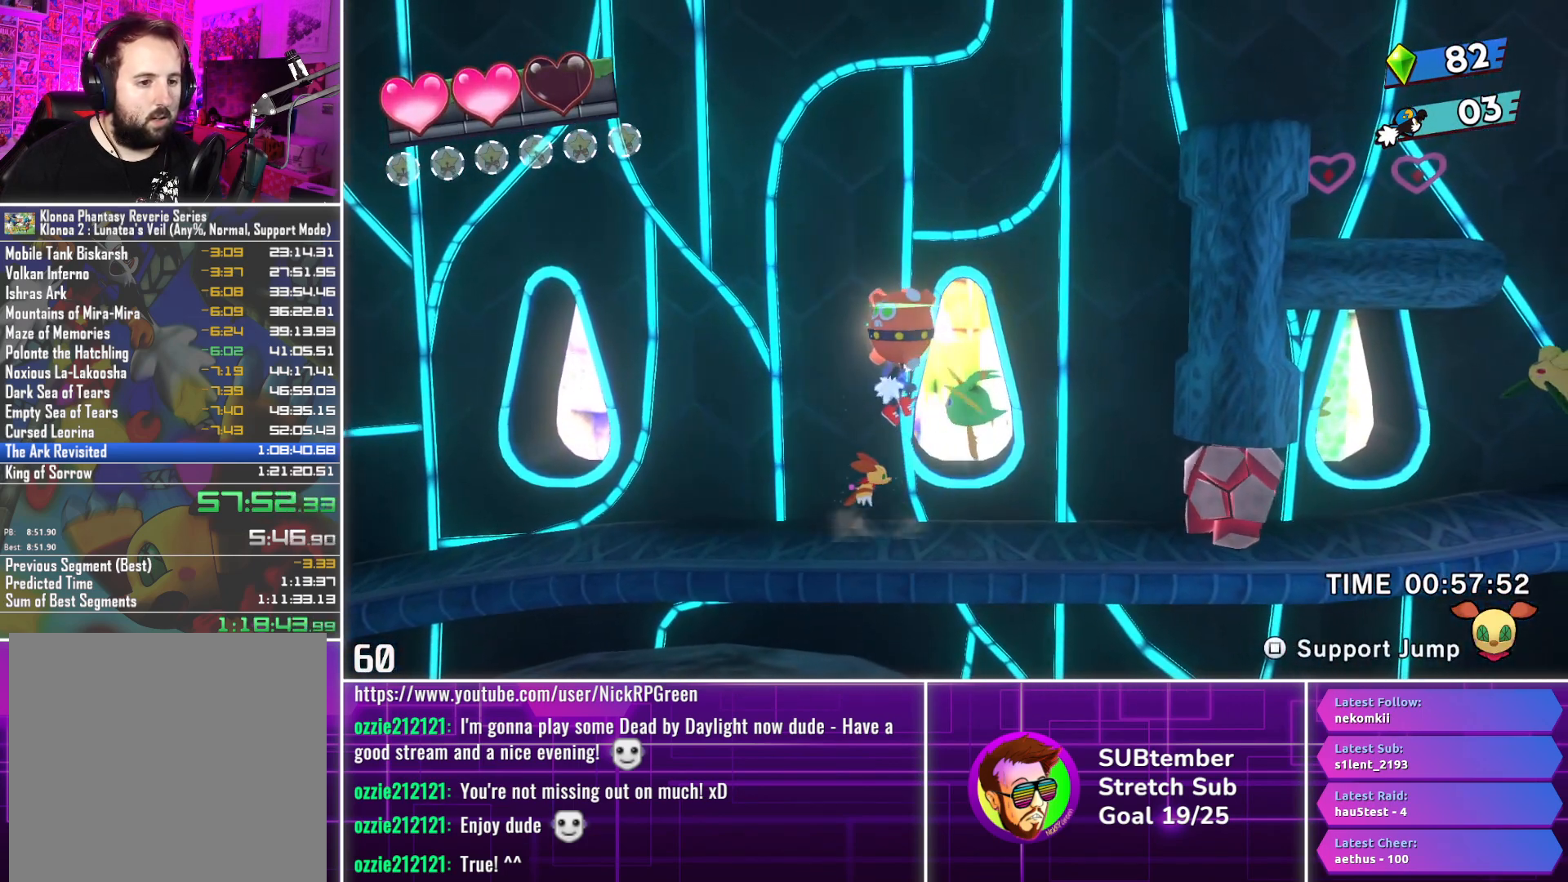
{"buttons": [], "left_stick": "center", "events": [[350, "SQUARE", "down"], [417, "SQUARE", "up"]]}
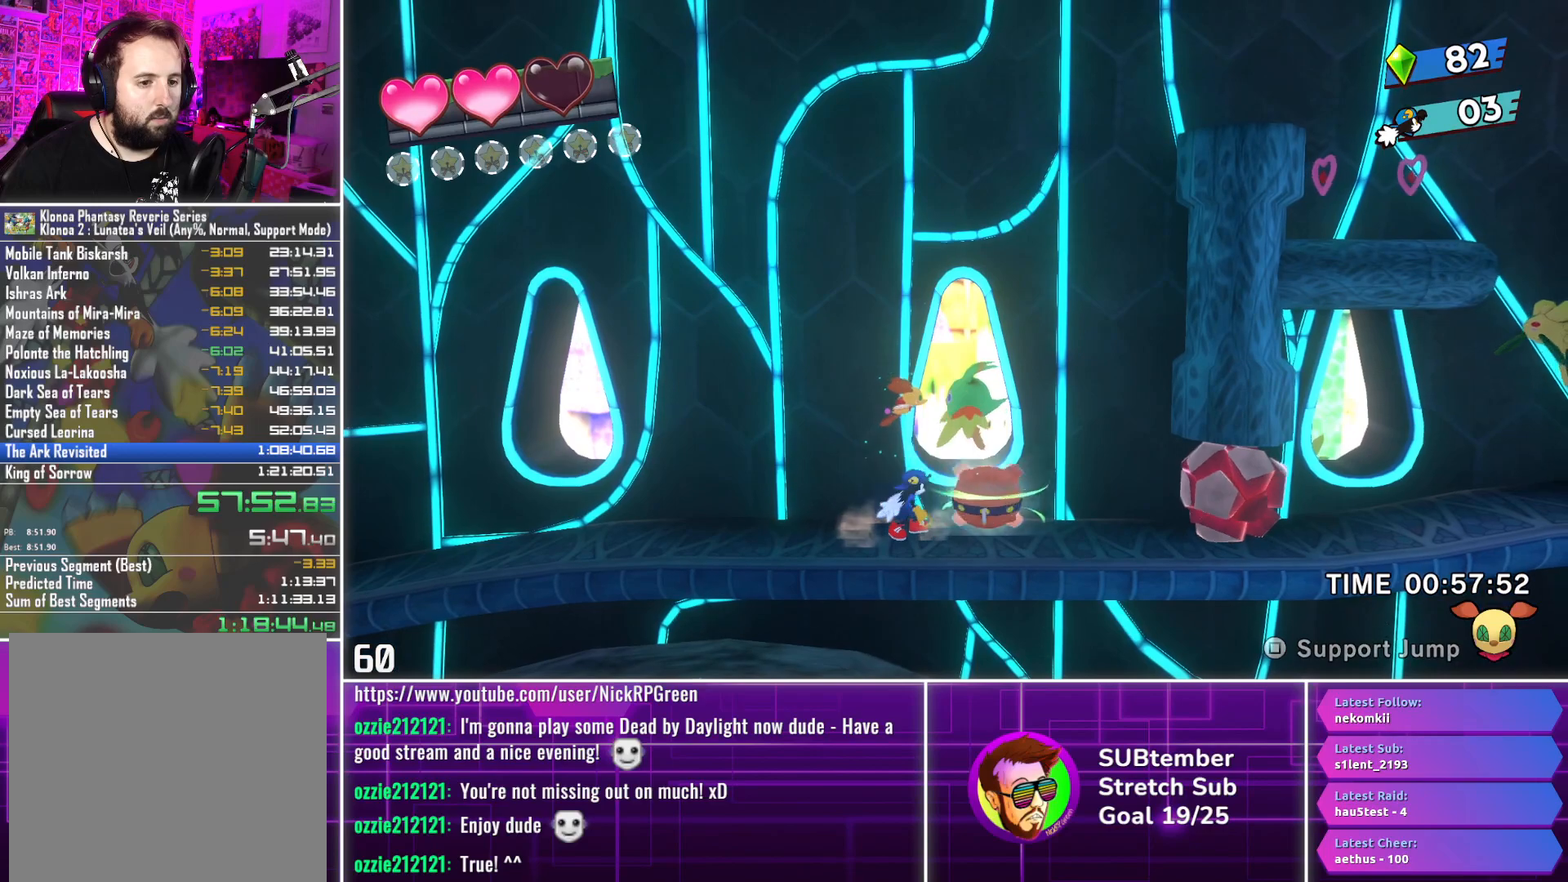
{"buttons": ["DPAD_RIGHT"], "left_stick": "center", "events": [[17, "CROSS", "down"], [83, "CROSS", "up"], [133, "DPAD_RIGHT", "down"], [183, "SQUARE", "down"], [267, "SQUARE", "up"], [300, "DPAD_RIGHT", "up"], [433, "DPAD_RIGHT", "down"]]}
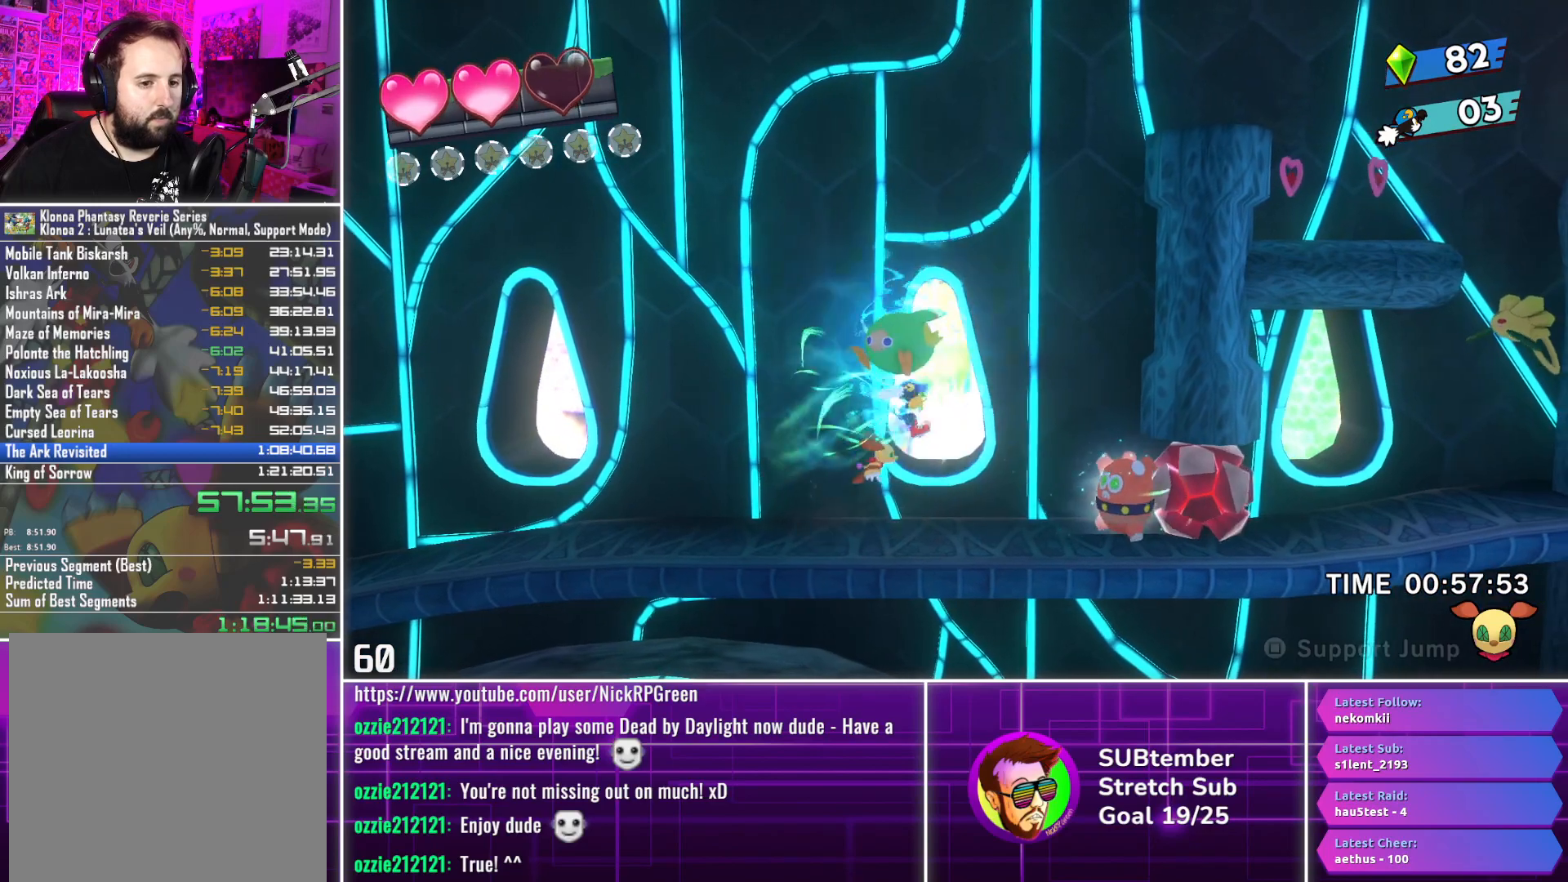
{"buttons": ["DPAD_RIGHT"], "left_stick": "center", "events": [[50, "DPAD_RIGHT", "up"], [200, "DPAD_RIGHT", "down"], [217, "SQUARE", "down"], [300, "DPAD_RIGHT", "up"], [300, "SQUARE", "up"], [383, "DPAD_RIGHT", "down"]]}
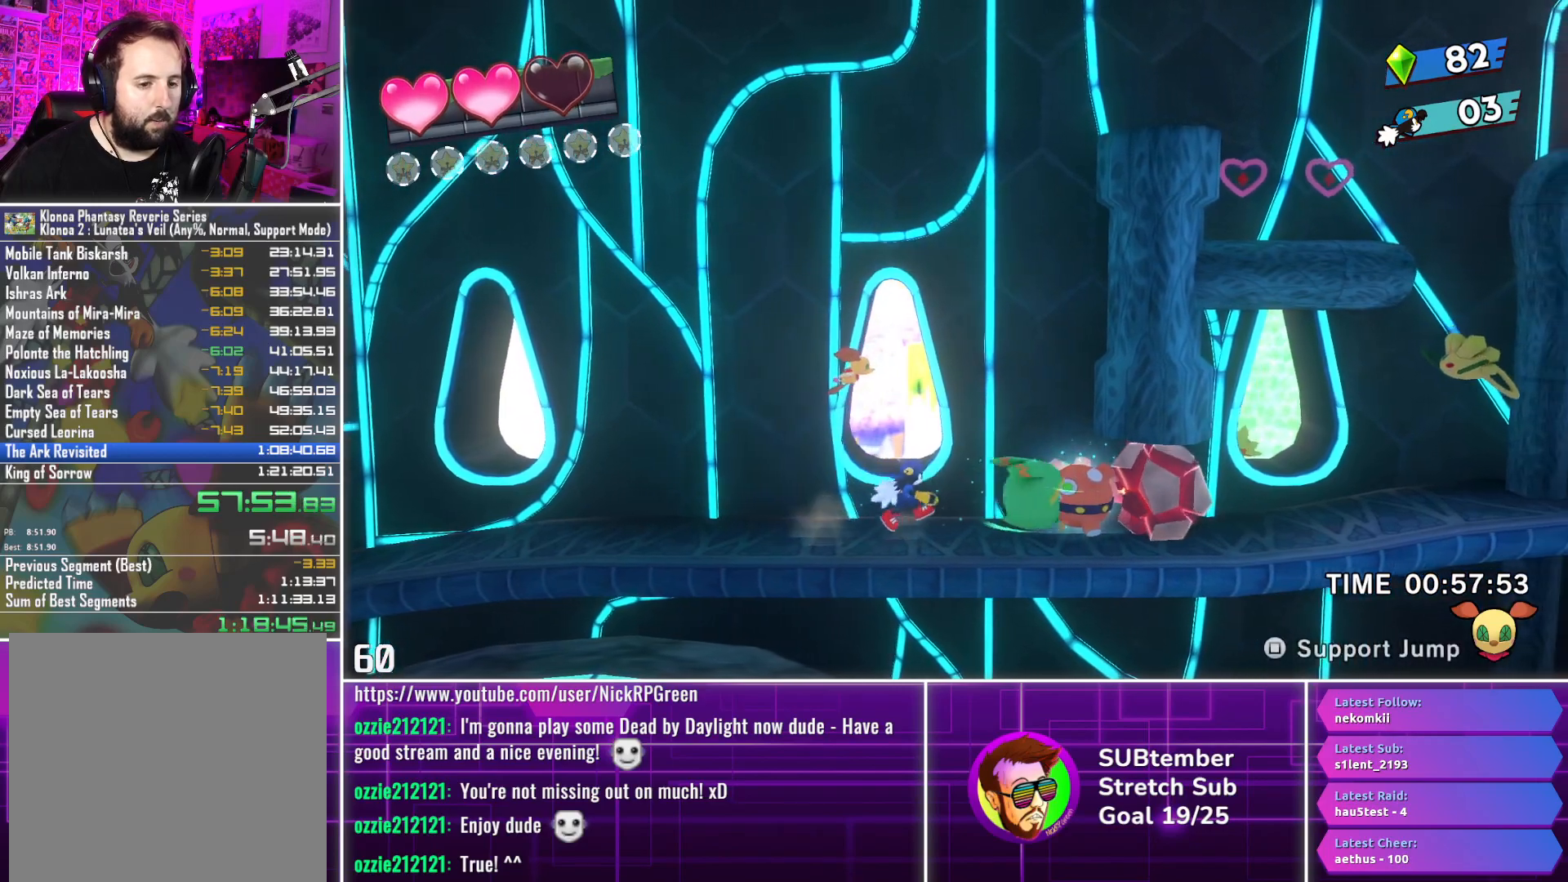
{"buttons": ["DPAD_RIGHT"], "left_stick": "center", "events": []}
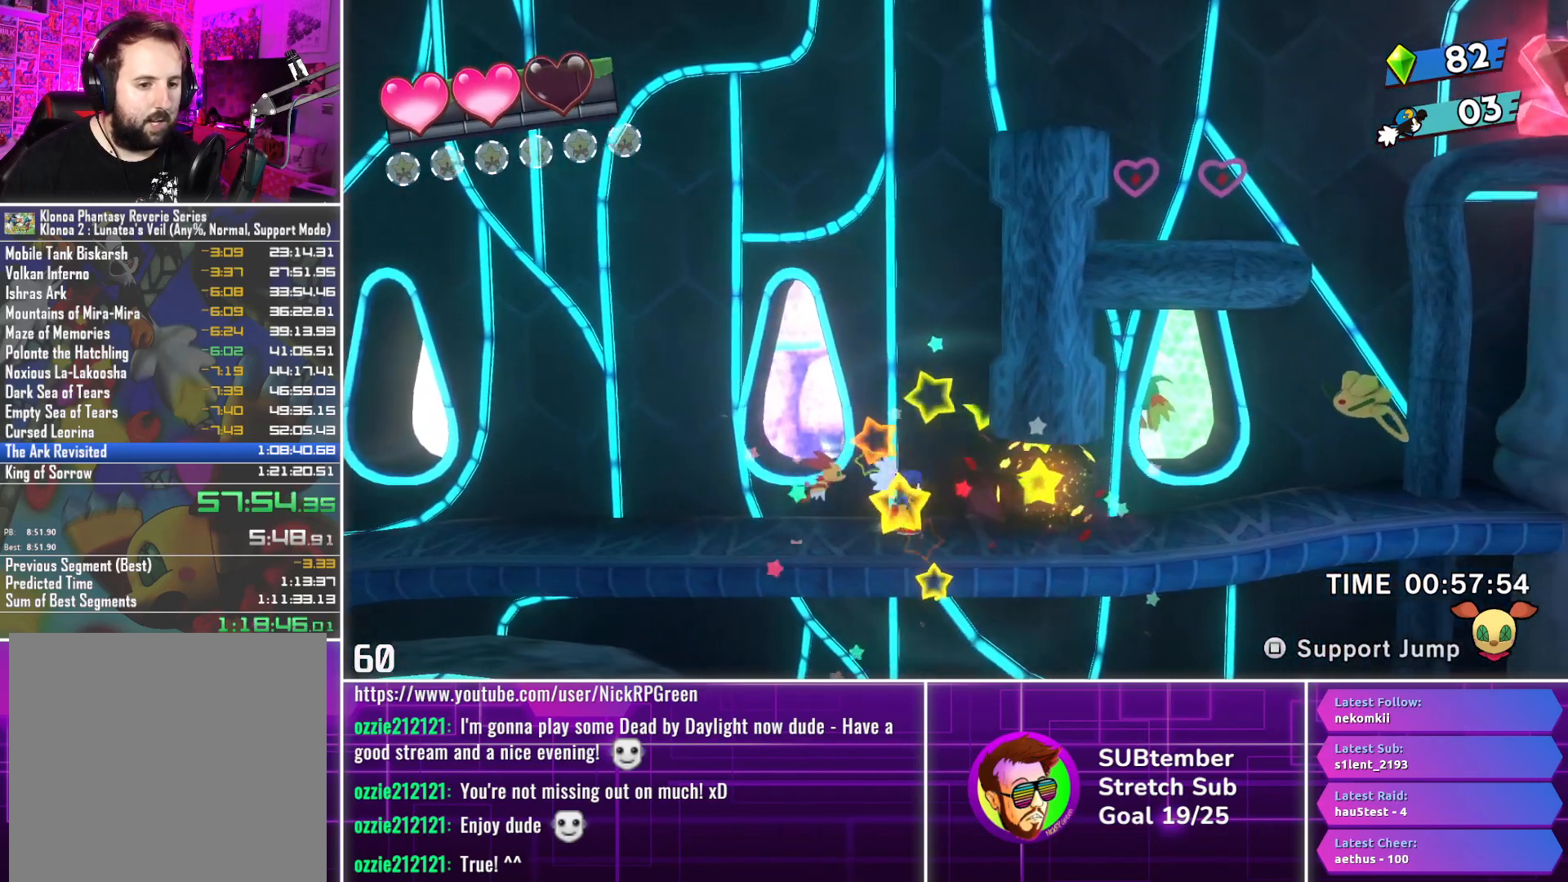
{"buttons": ["DPAD_RIGHT"], "left_stick": "center", "events": []}
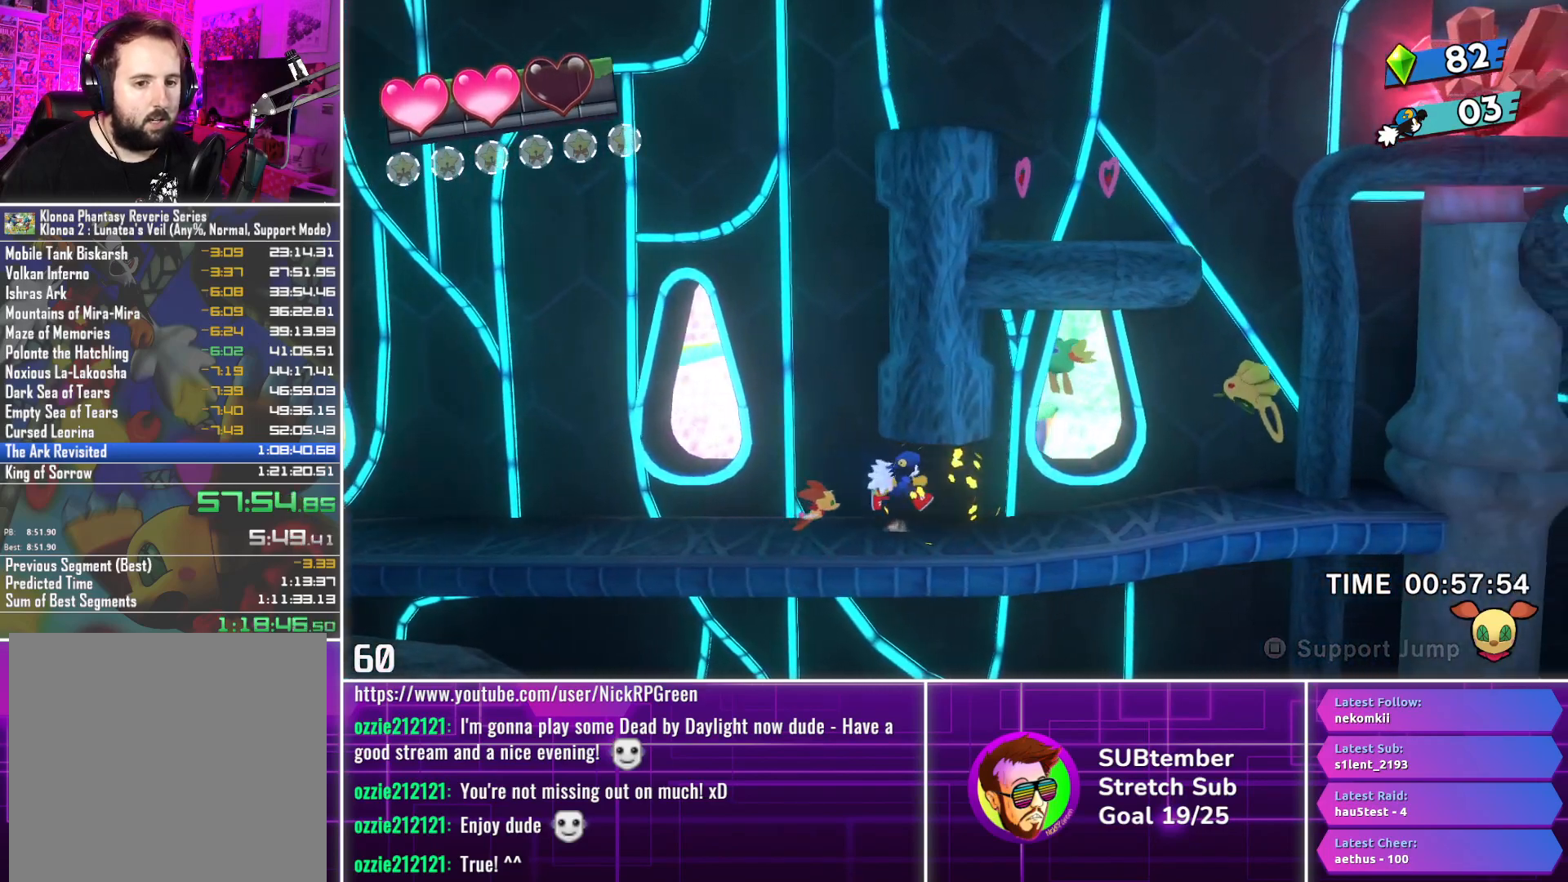
{"buttons": ["DPAD_RIGHT"], "left_stick": "center", "events": []}
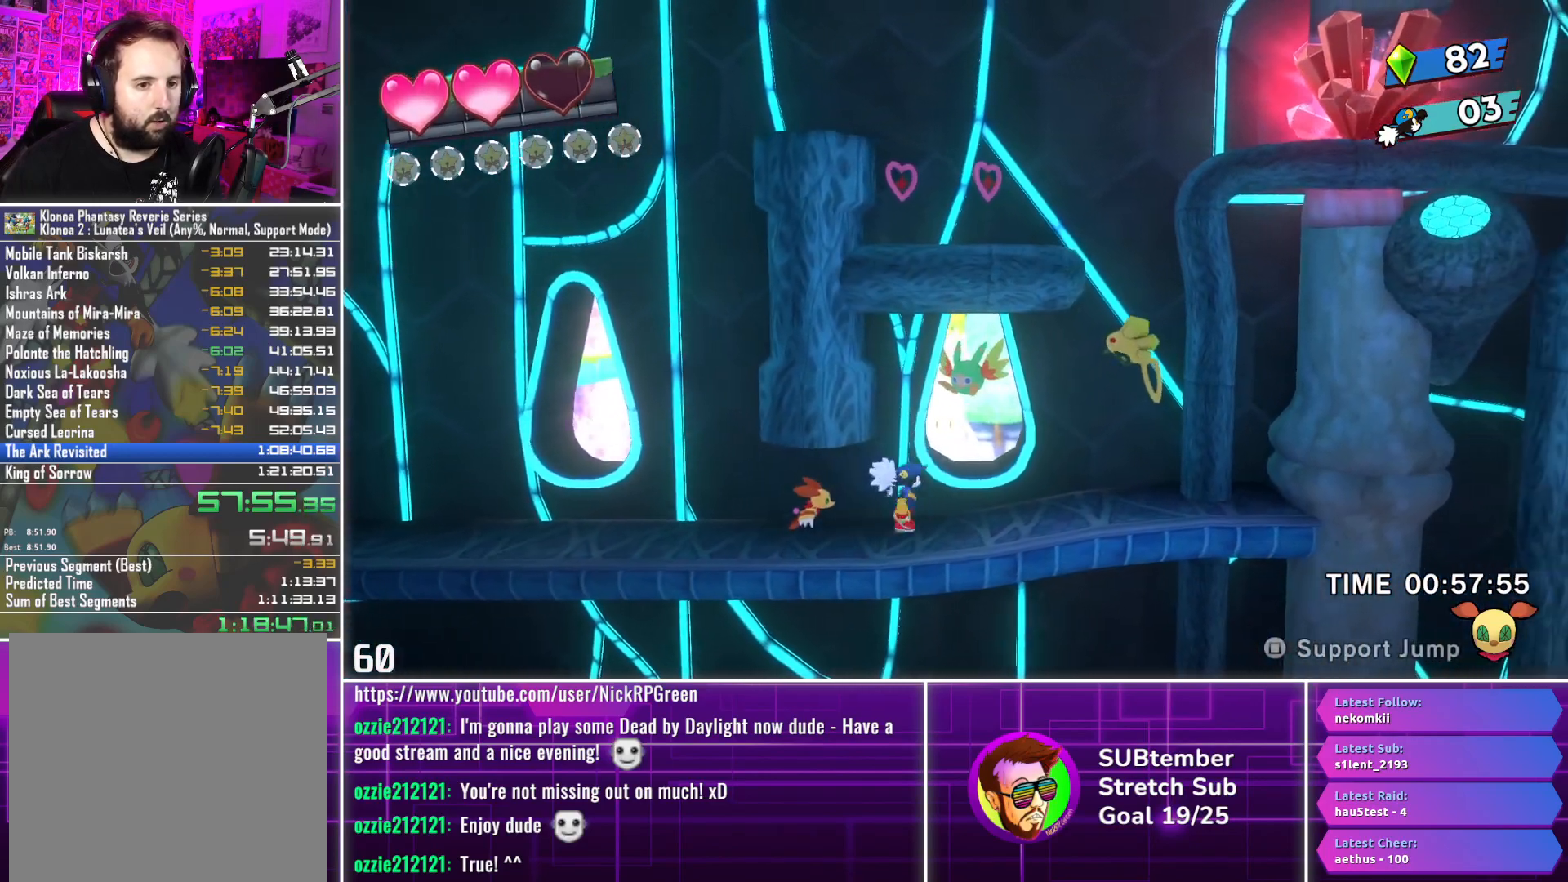
{"buttons": ["CROSS", "DPAD_RIGHT"], "left_stick": "center", "events": [[467, "CROSS", "down"]]}
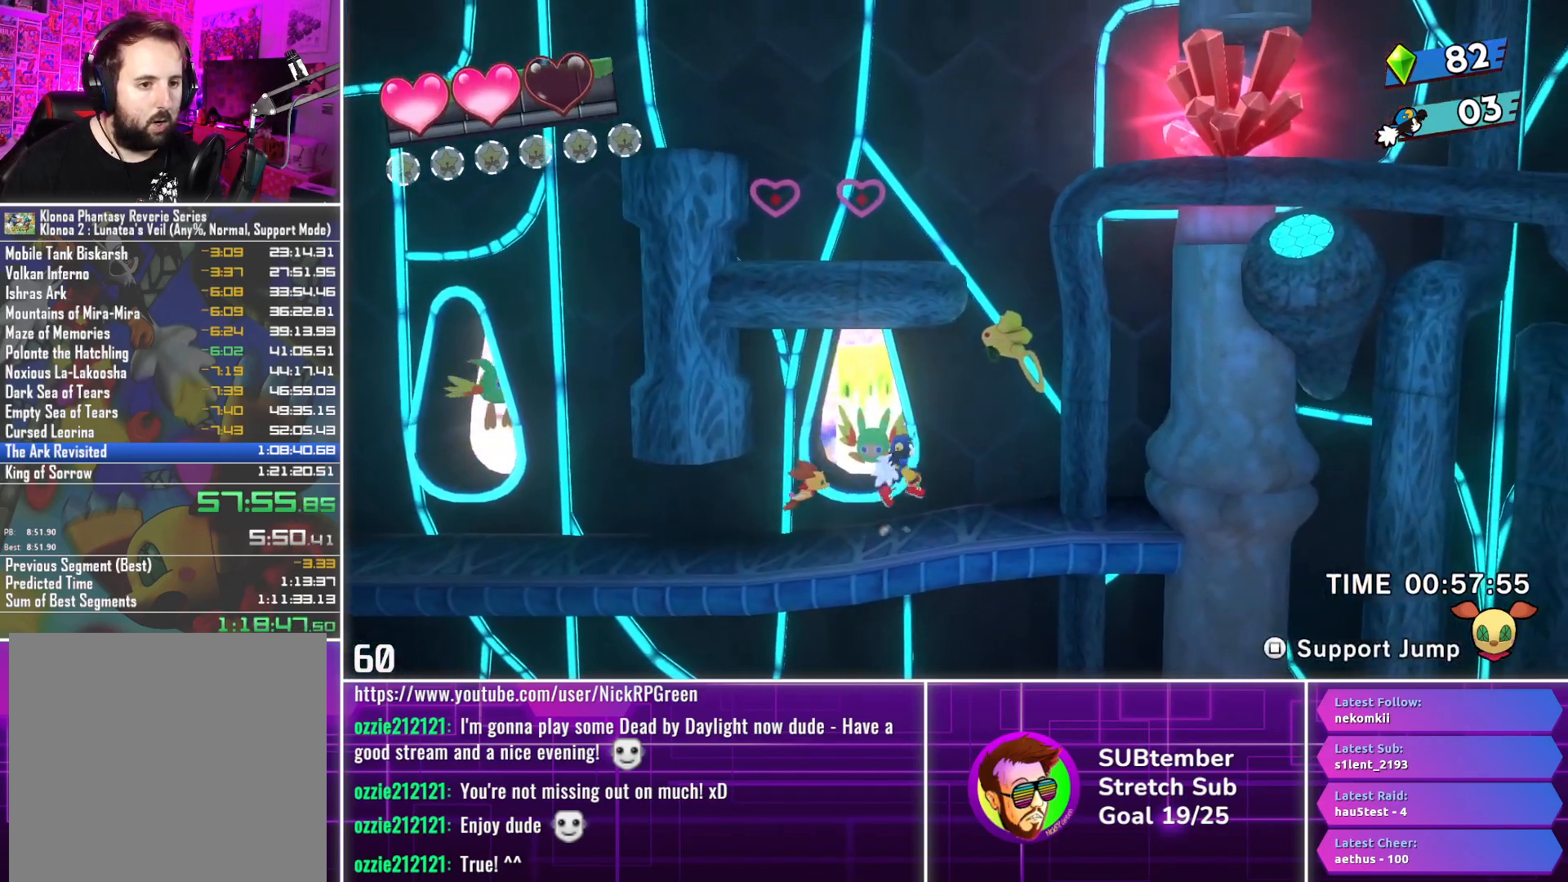
{"buttons": ["DPAD_LEFT"], "left_stick": "center", "events": [[100, "CROSS", "up"], [217, "SQUARE", "down"], [267, "DPAD_RIGHT", "up"], [300, "SQUARE", "up"], [367, "DPAD_LEFT", "down"]]}
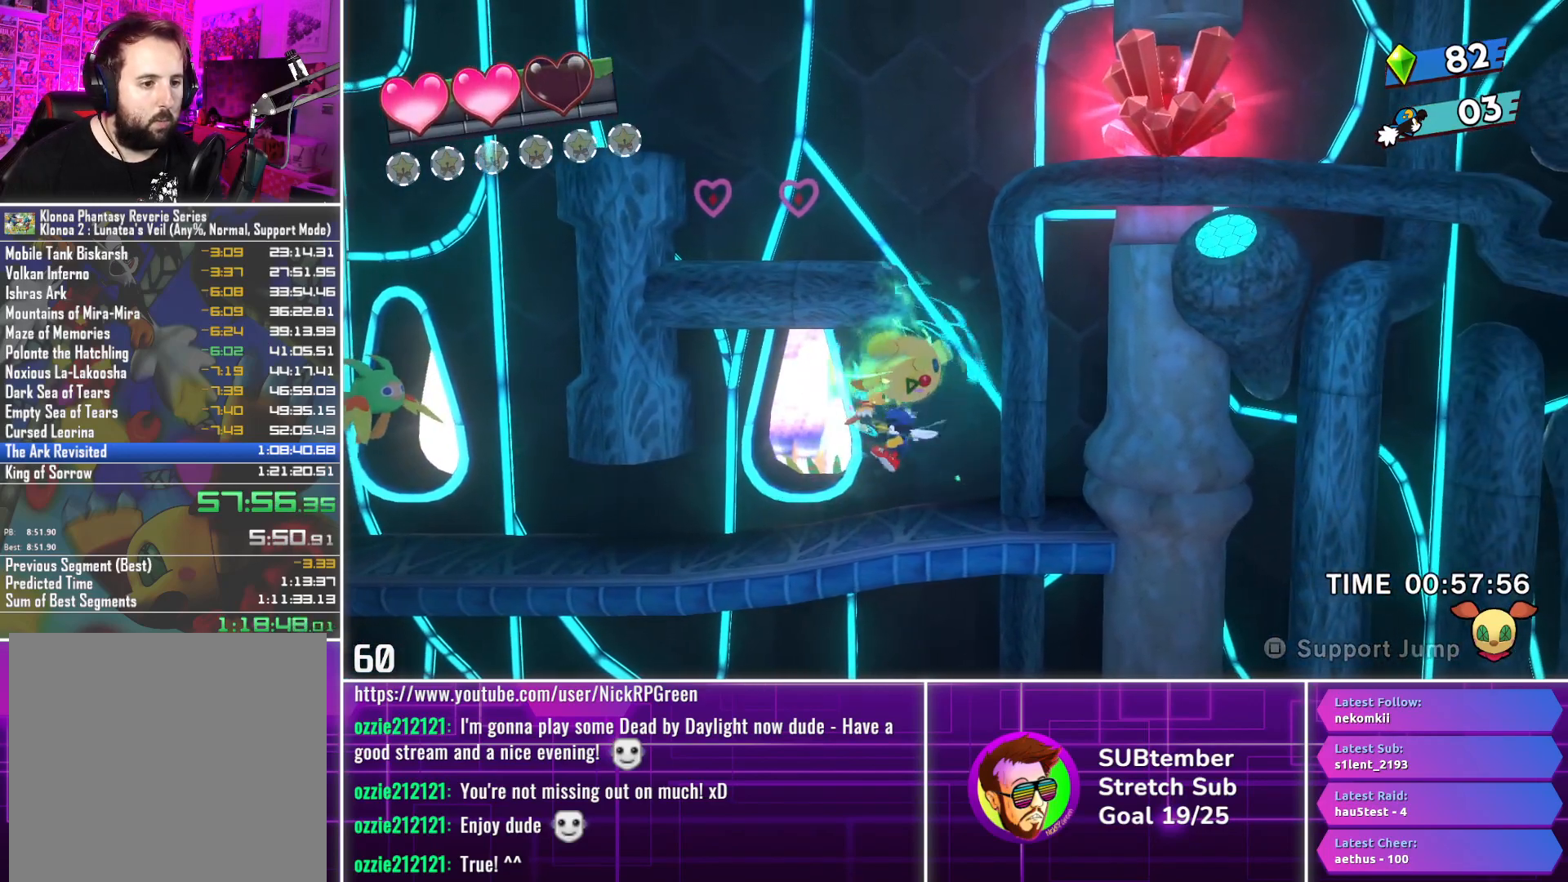
{"buttons": [], "left_stick": "center", "events": [[433, "DPAD_LEFT", "up"]]}
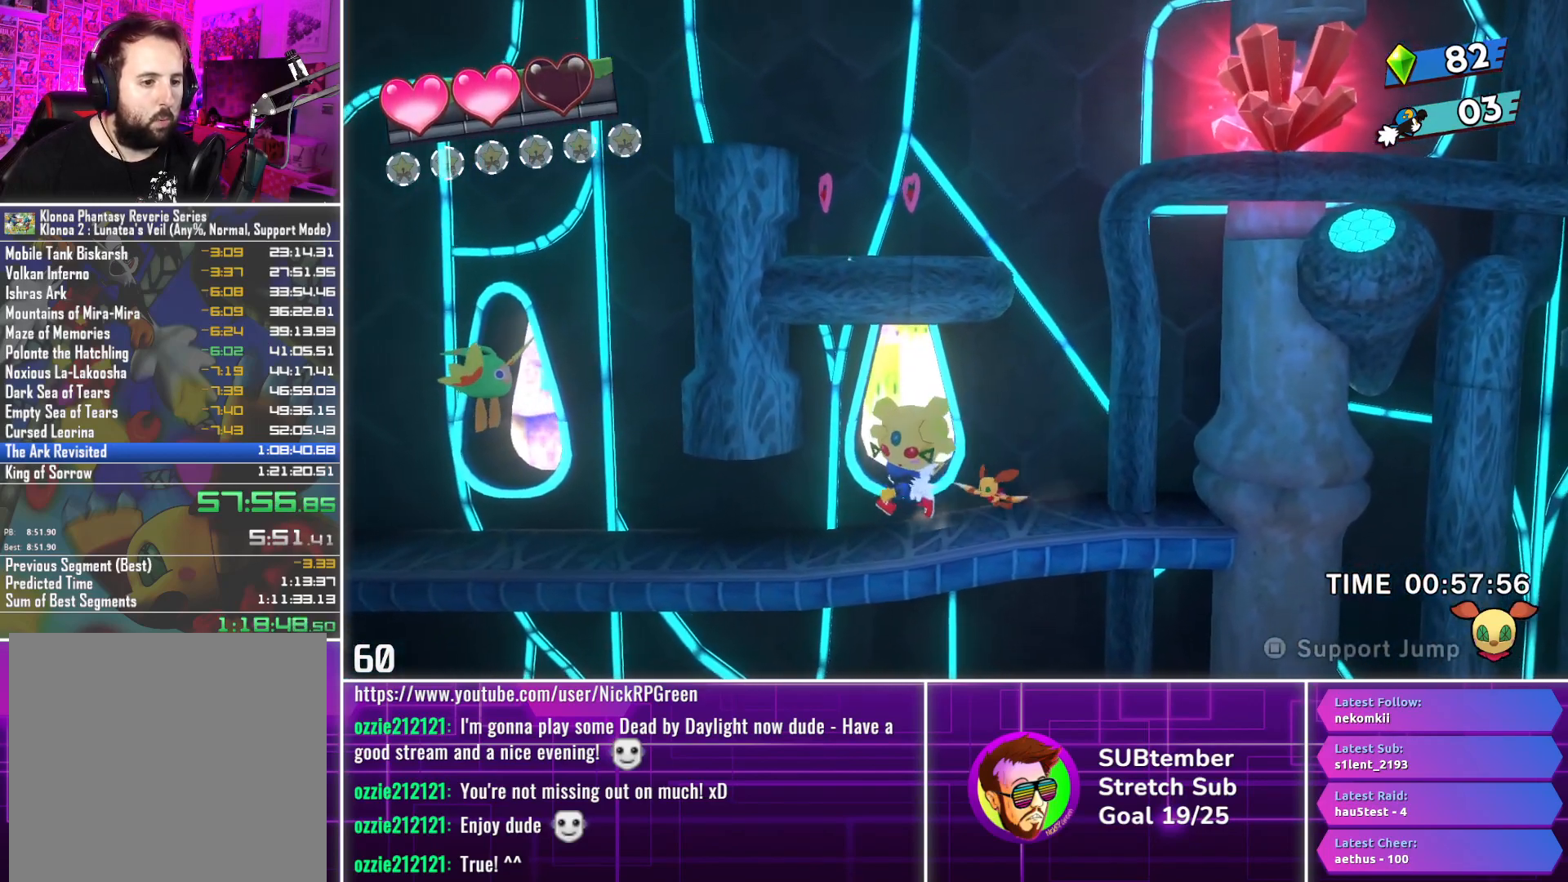
{"buttons": ["DPAD_UP"], "left_stick": "center", "events": [[117, "DPAD_RIGHT", "down"], [267, "DPAD_RIGHT", "up"], [450, "DPAD_UP", "down"]]}
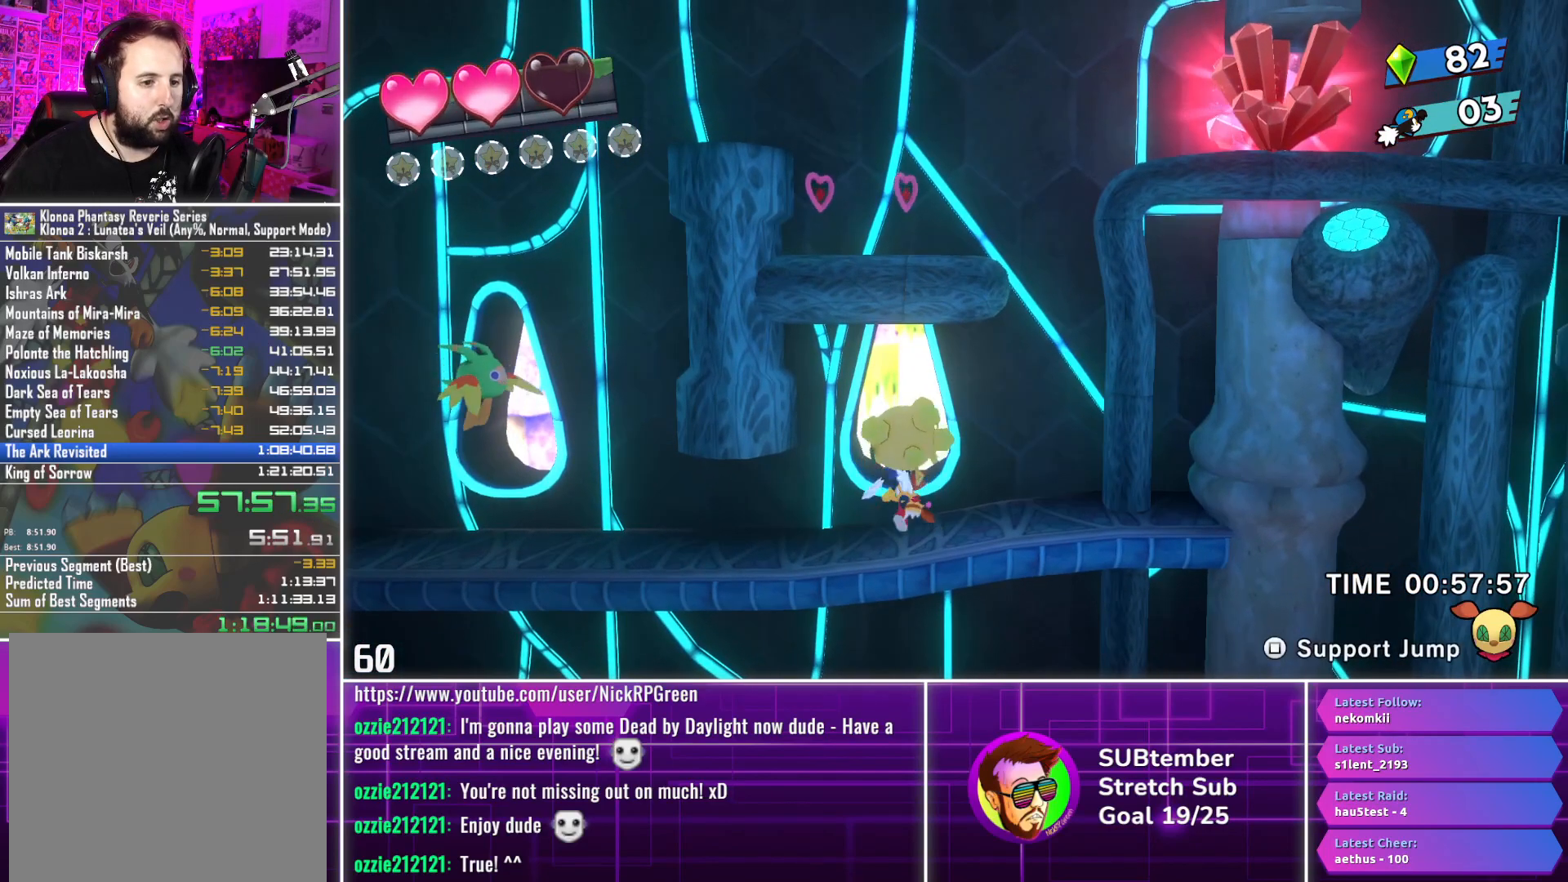
{"buttons": ["SQUARE"], "left_stick": "center", "events": [[83, "DPAD_UP", "up"], [333, "CROSS", "down"], [383, "CROSS", "up"], [450, "SQUARE", "down"]]}
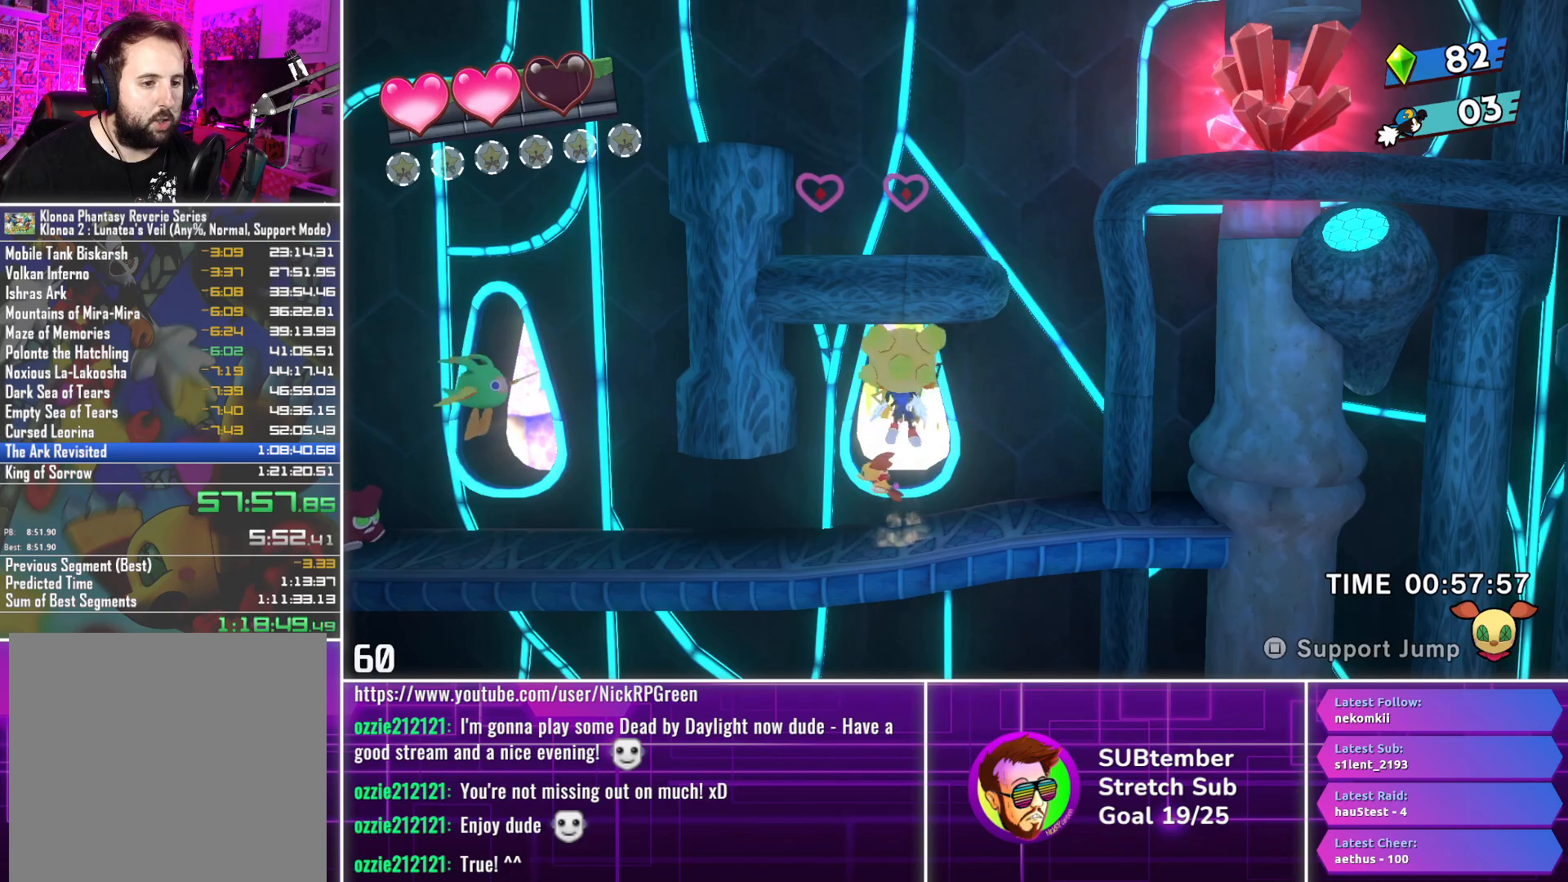
{"buttons": ["DPAD_LEFT"], "left_stick": "center", "events": [[33, "SQUARE", "up"], [133, "DPAD_LEFT", "down"]]}
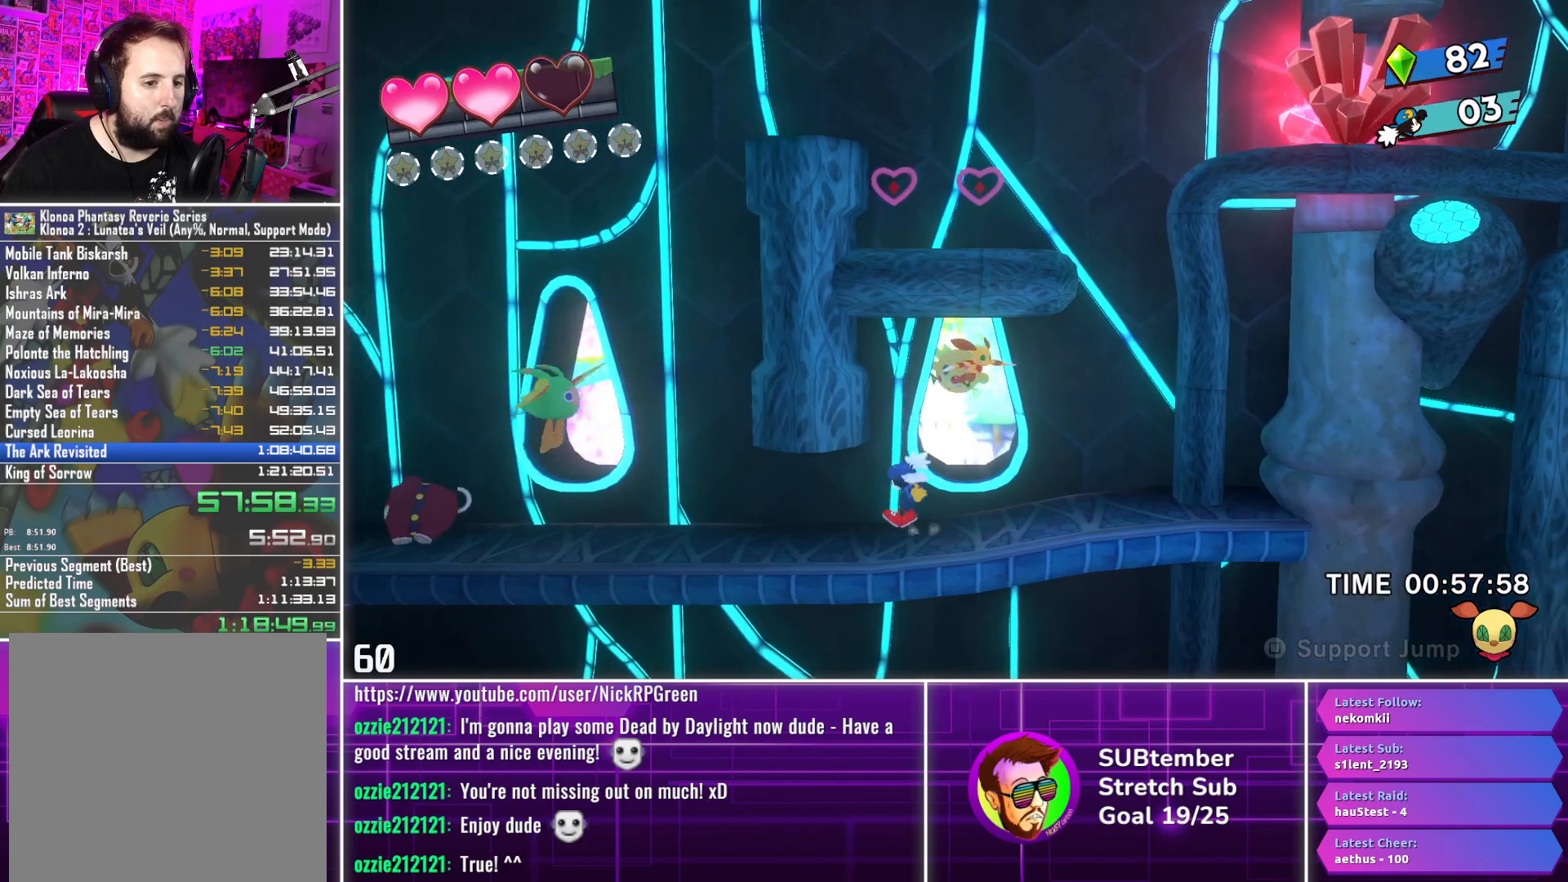
{"buttons": ["DPAD_LEFT"], "left_stick": "center", "events": []}
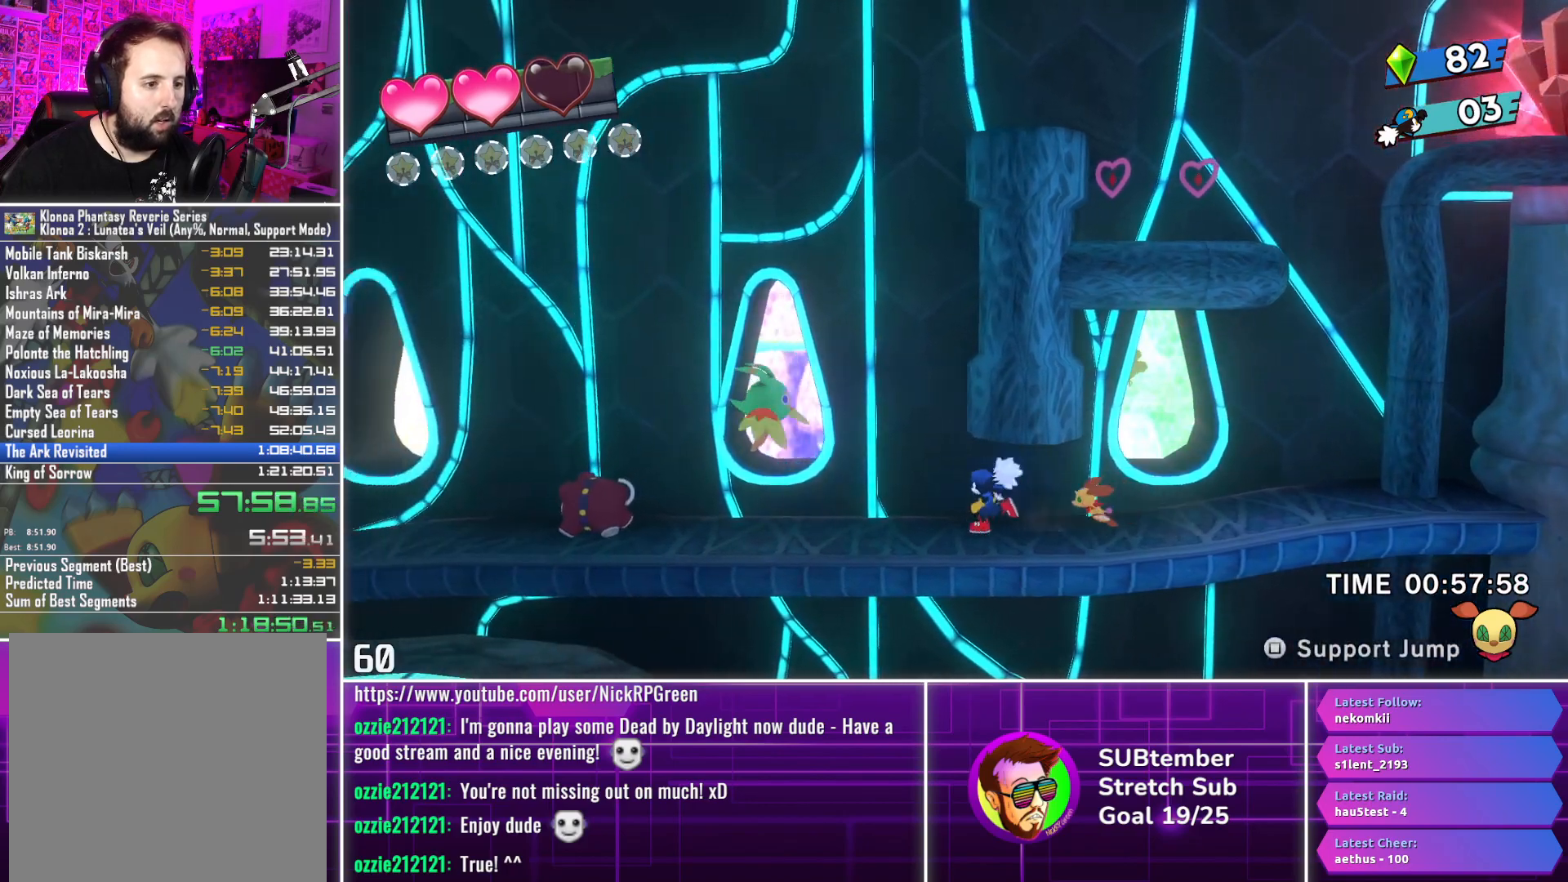
{"buttons": ["DPAD_LEFT"], "left_stick": "center", "events": []}
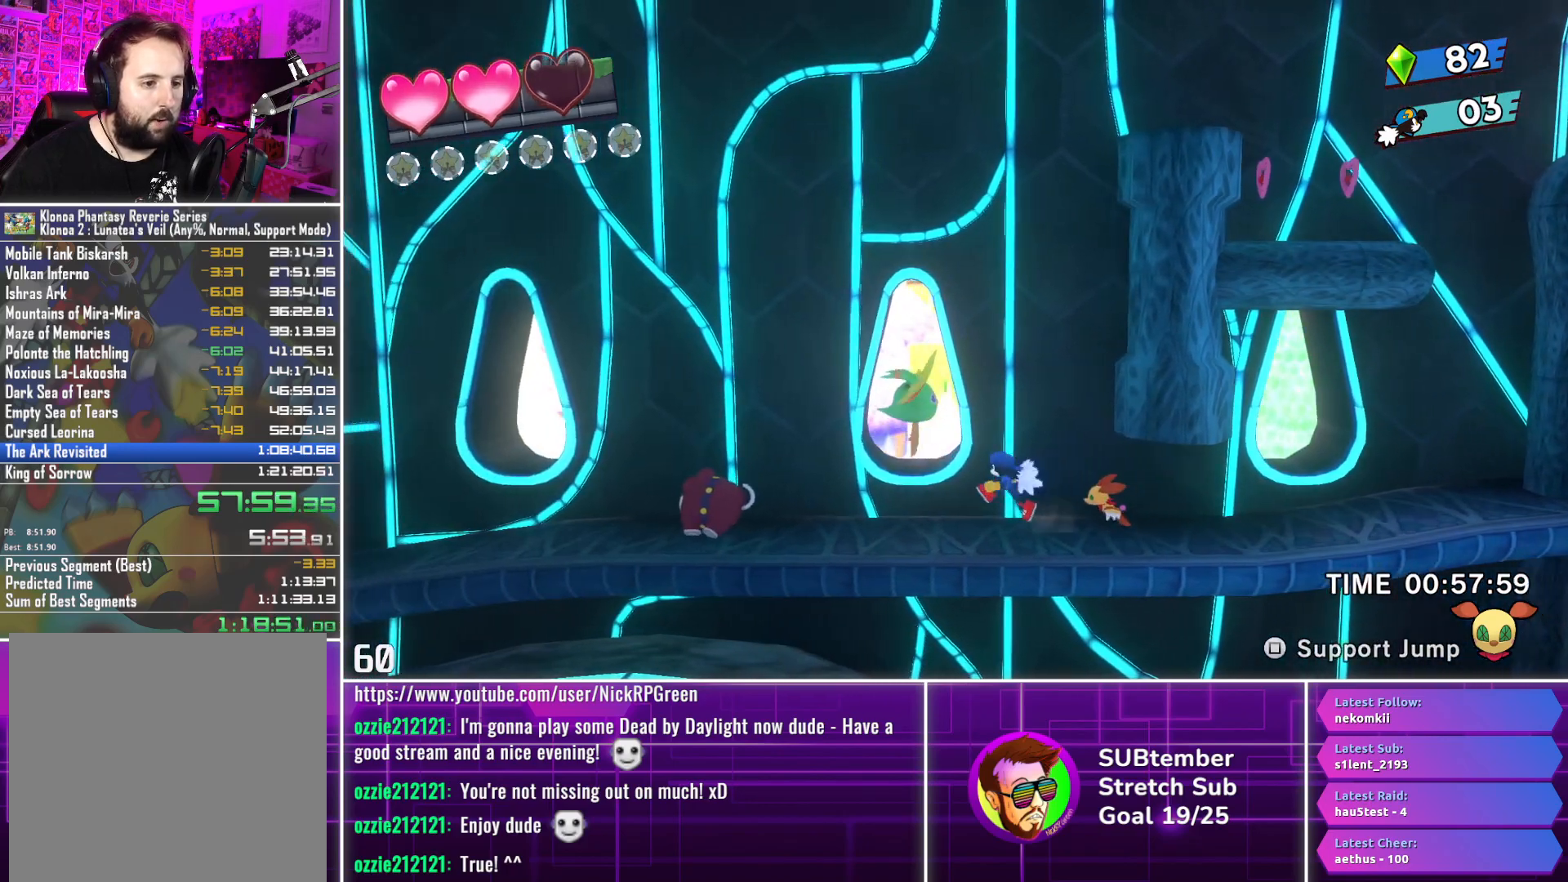
{"buttons": ["DPAD_LEFT"], "left_stick": "center", "events": []}
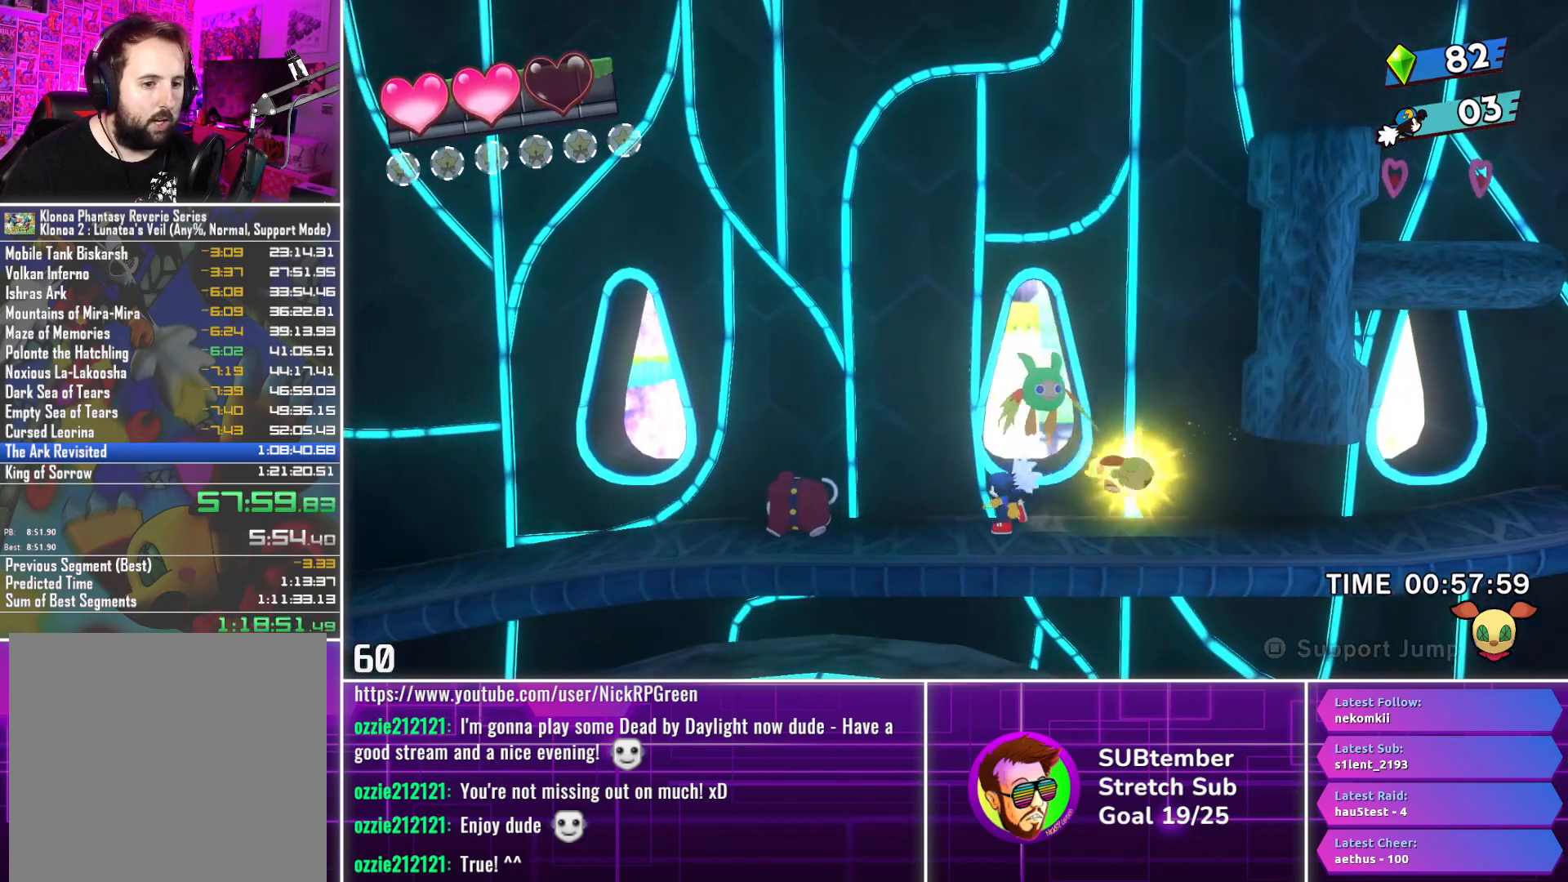
{"buttons": [], "left_stick": "center", "events": [[167, "DPAD_LEFT", "up"], [383, "SQUARE", "down"], [467, "SQUARE", "up"]]}
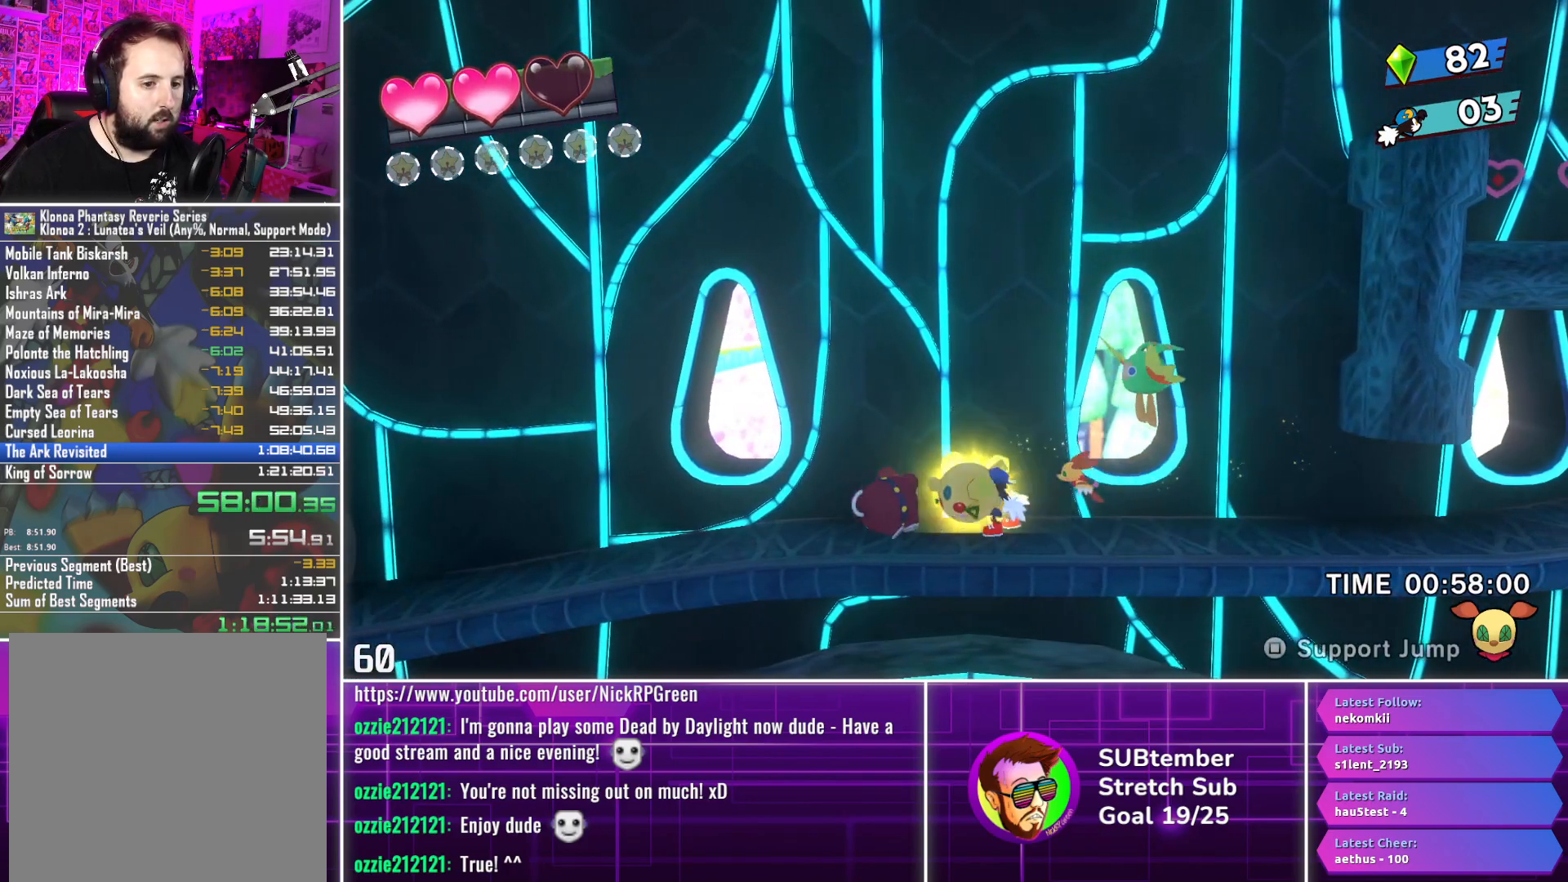
{"buttons": ["DPAD_RIGHT"], "left_stick": "center", "events": [[50, "DPAD_RIGHT", "down"]]}
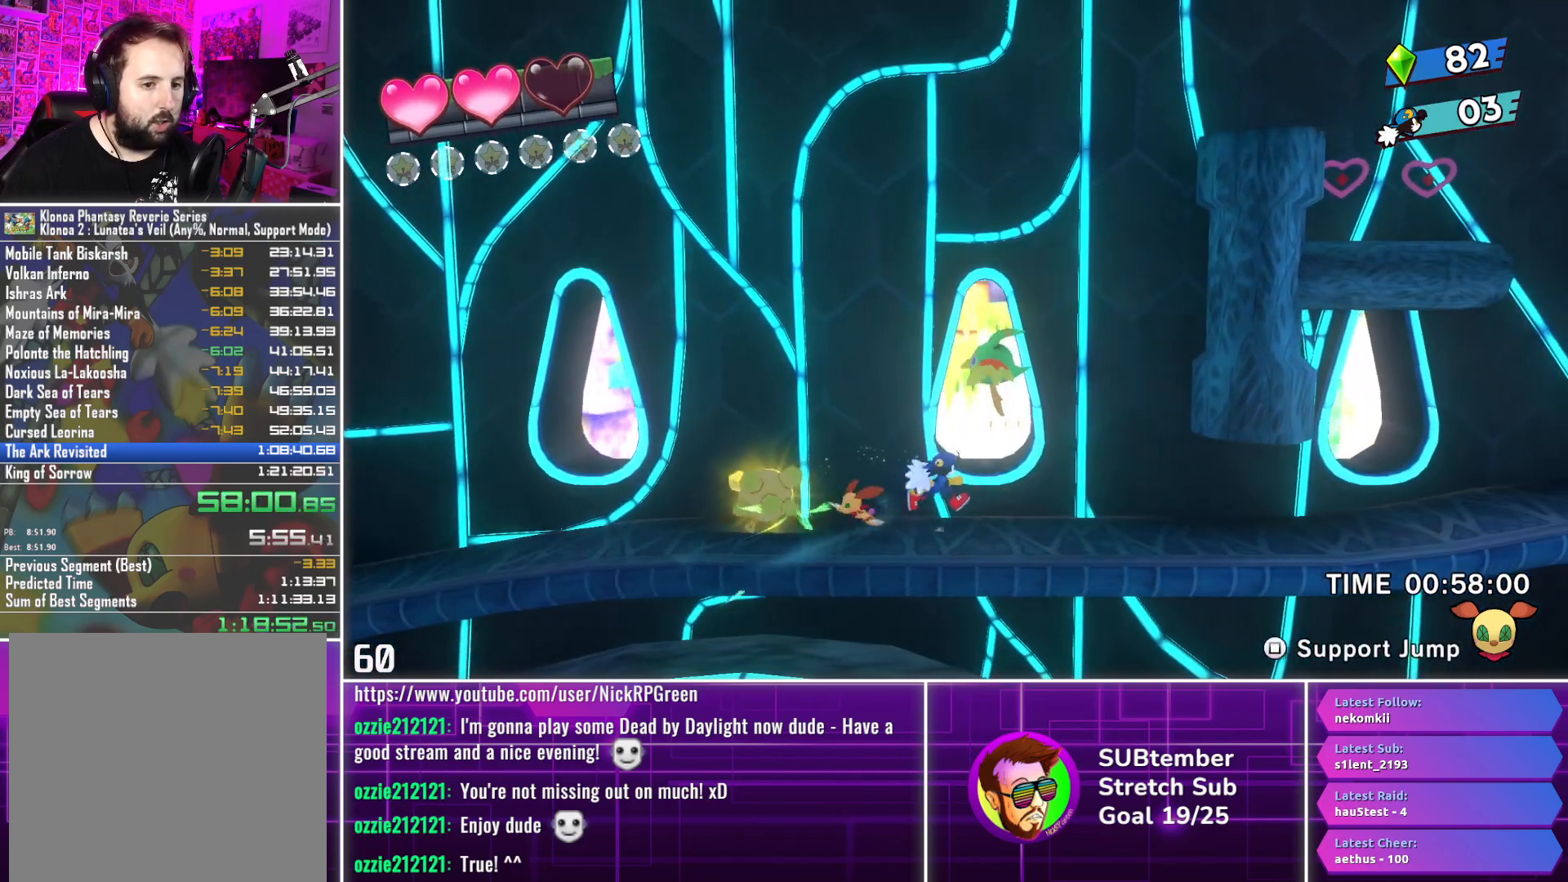
{"buttons": [], "left_stick": "center", "events": [[467, "DPAD_RIGHT", "up"]]}
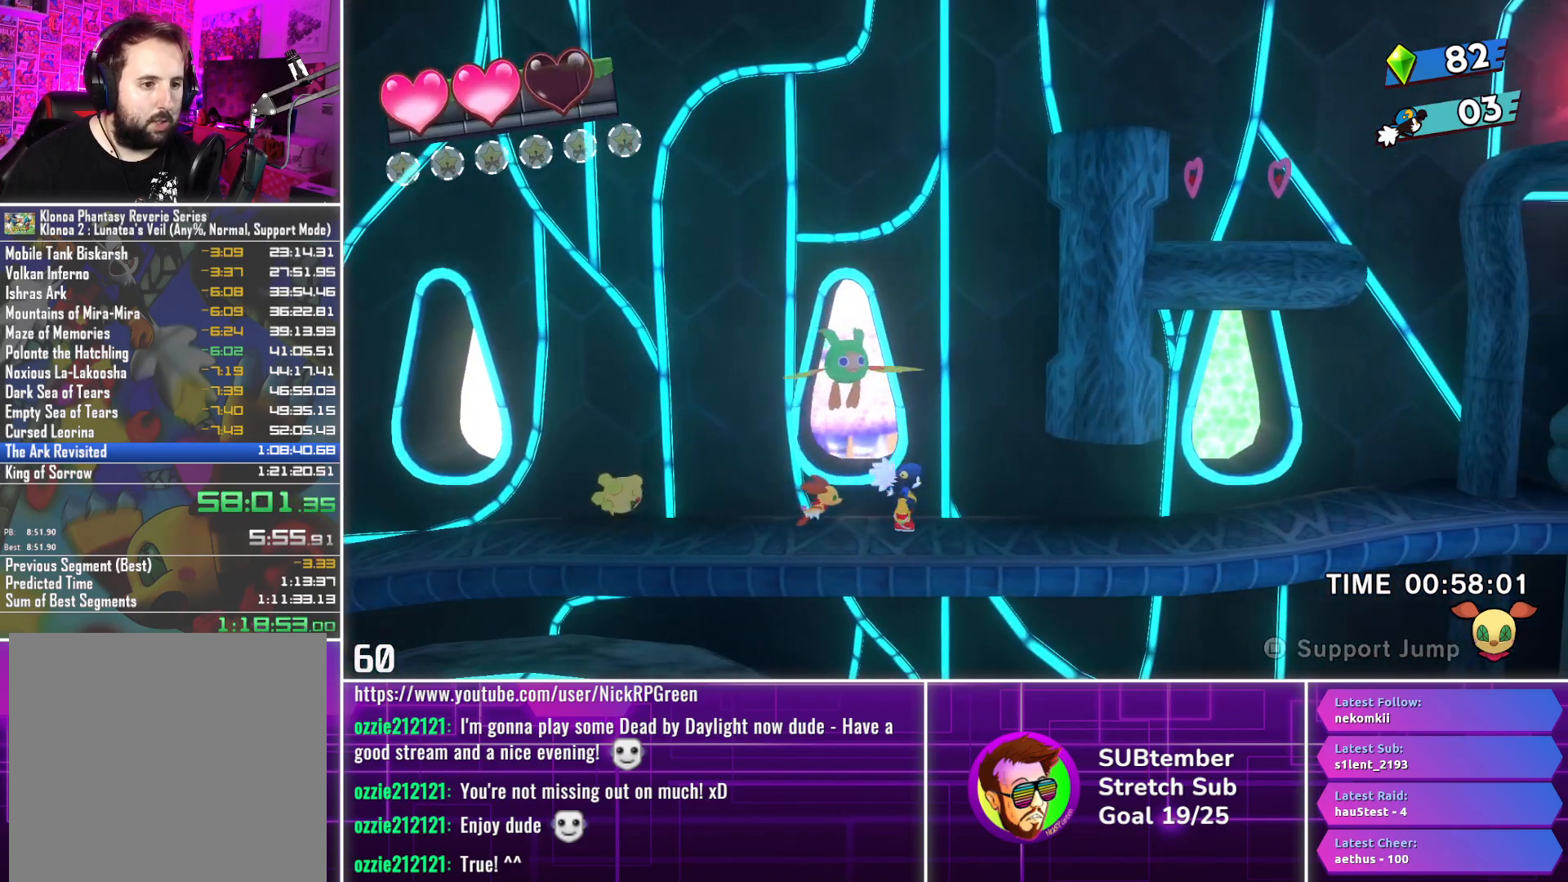
{"buttons": [], "left_stick": "center", "events": [[100, "DPAD_LEFT", "down"], [317, "DPAD_LEFT", "up"]]}
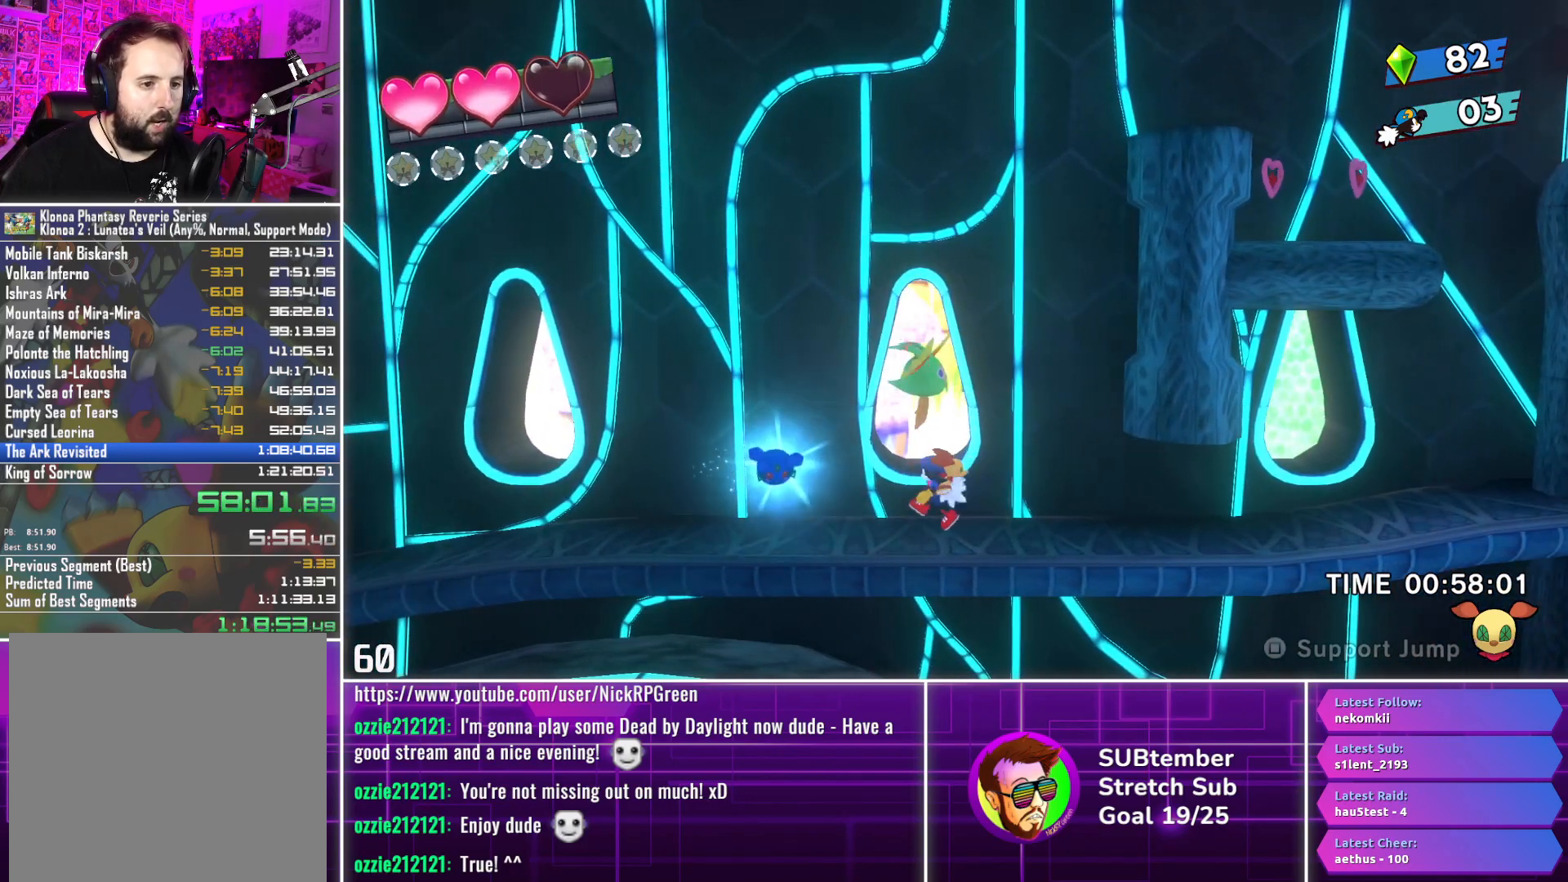
{"buttons": [], "left_stick": "center", "events": []}
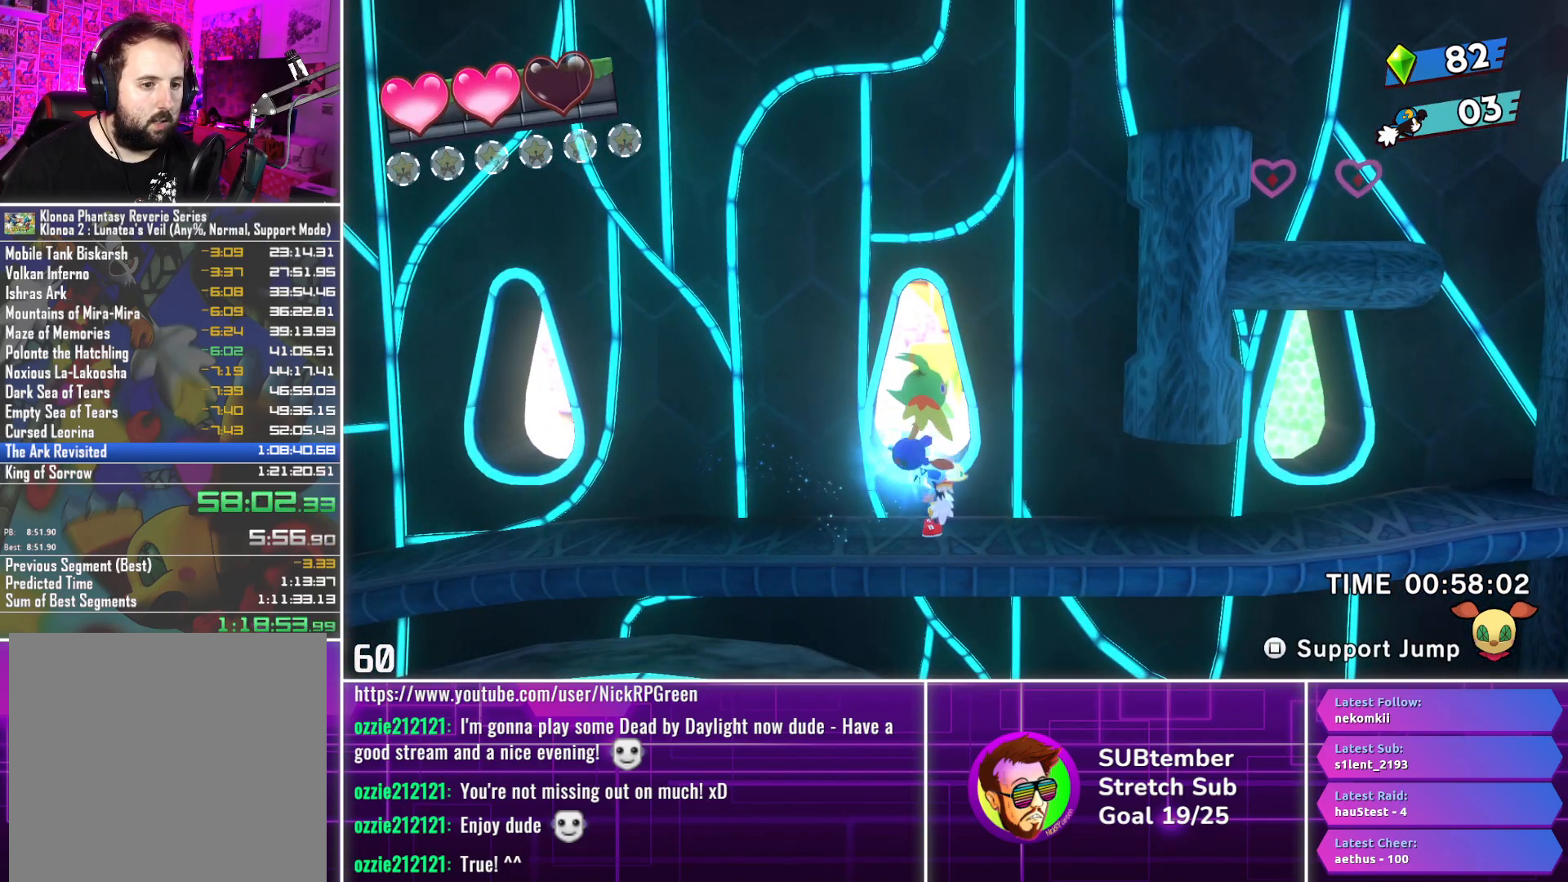
{"buttons": ["DPAD_RIGHT"], "left_stick": "center", "events": [[50, "DPAD_LEFT", "down"], [100, "DPAD_LEFT", "up"], [117, "CROSS", "down"], [183, "CROSS", "up"], [283, "DPAD_RIGHT", "down"]]}
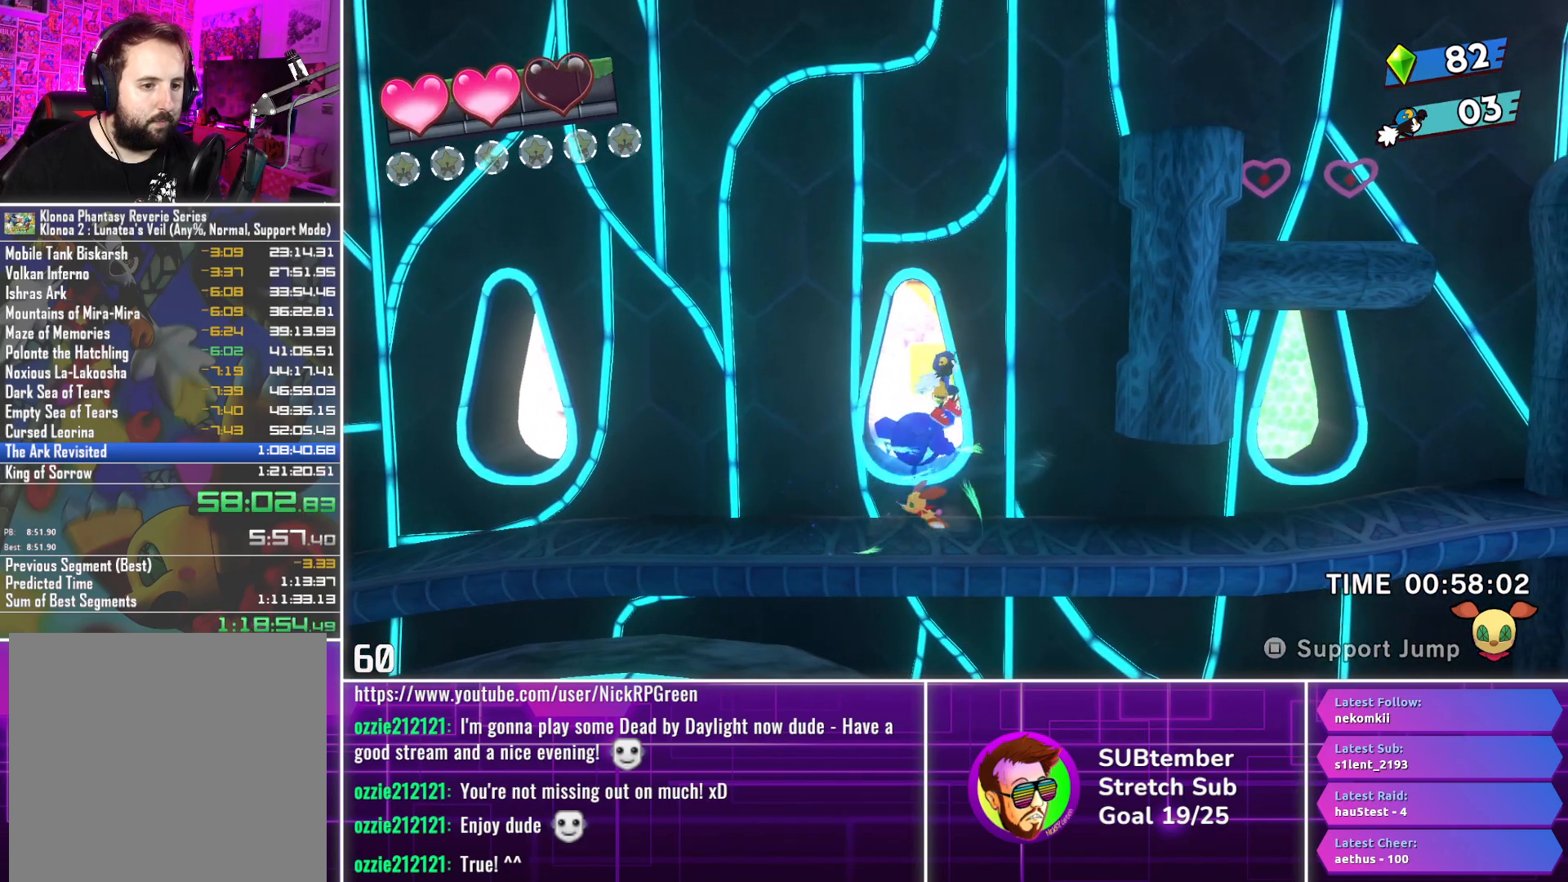
{"buttons": ["DPAD_RIGHT"], "left_stick": "center", "events": []}
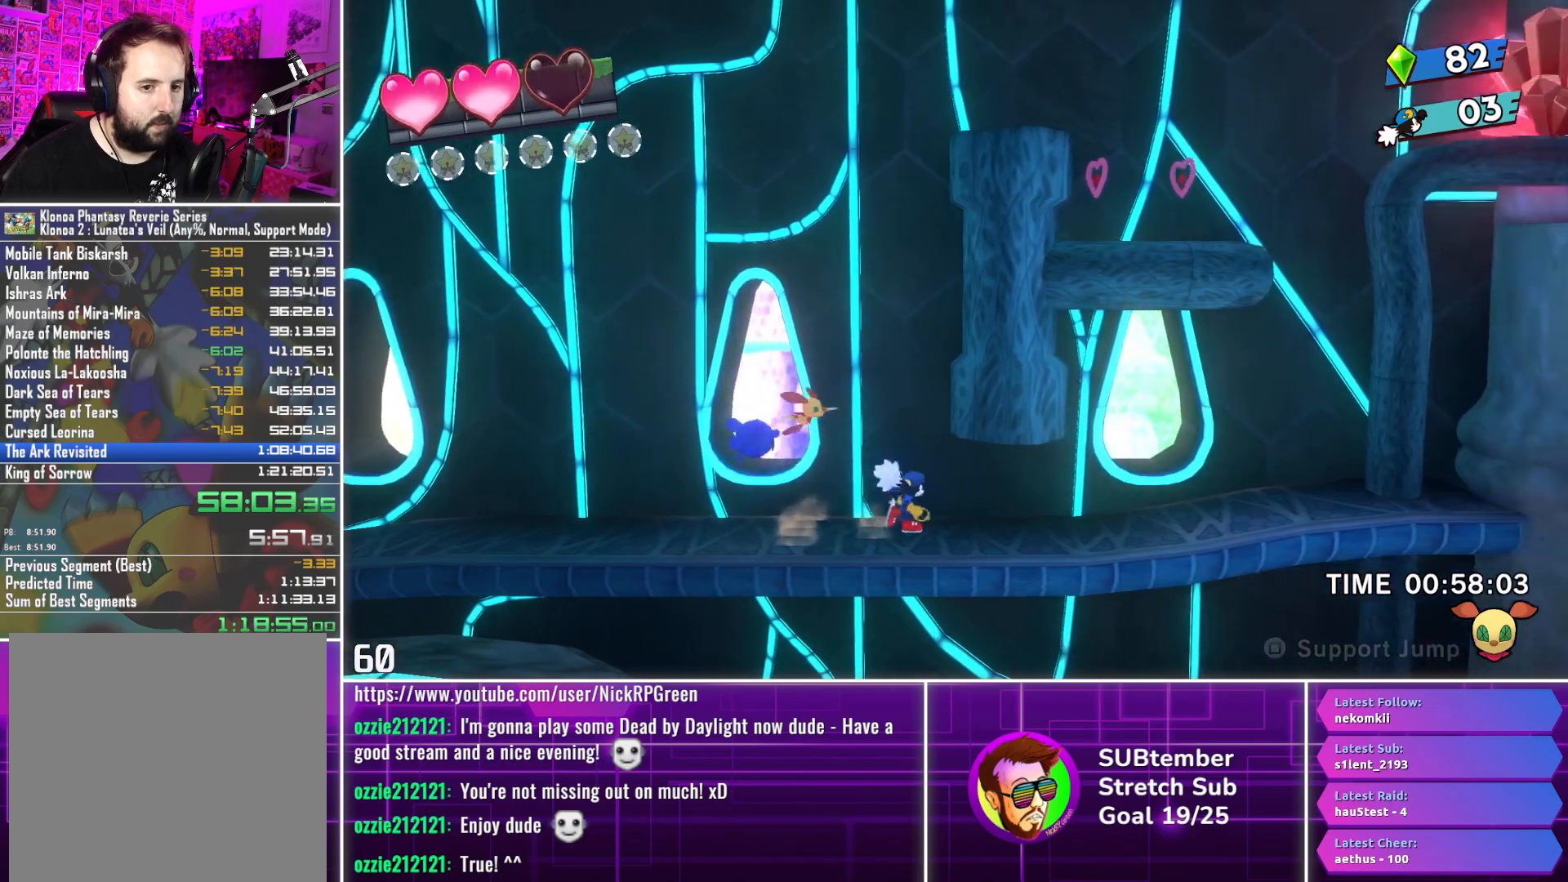
{"buttons": ["DPAD_RIGHT"], "left_stick": "center", "events": []}
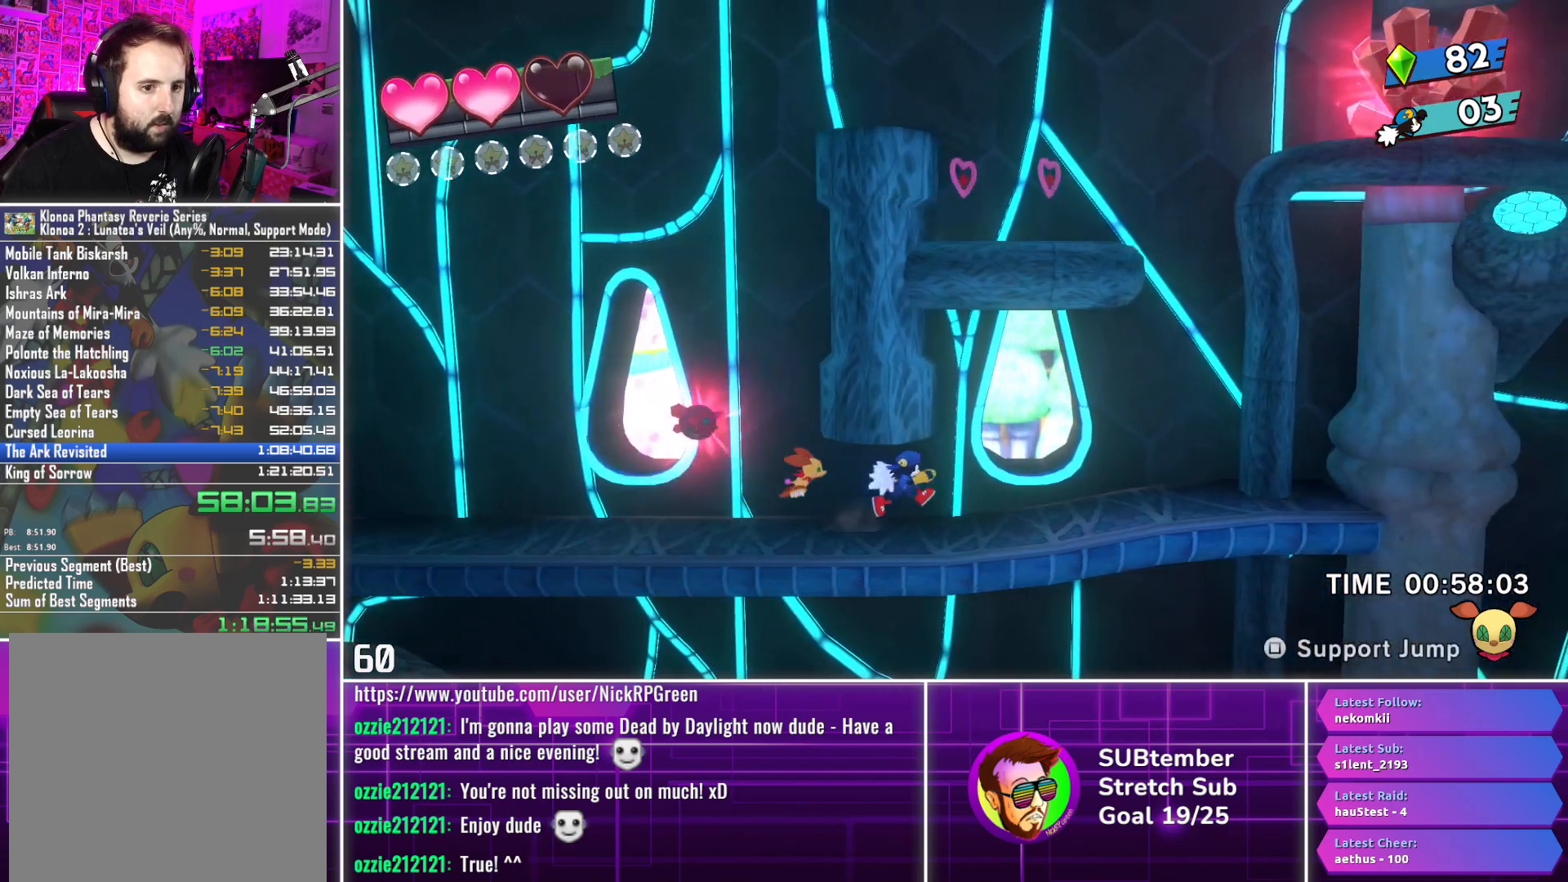
{"buttons": ["DPAD_RIGHT"], "left_stick": "center", "events": []}